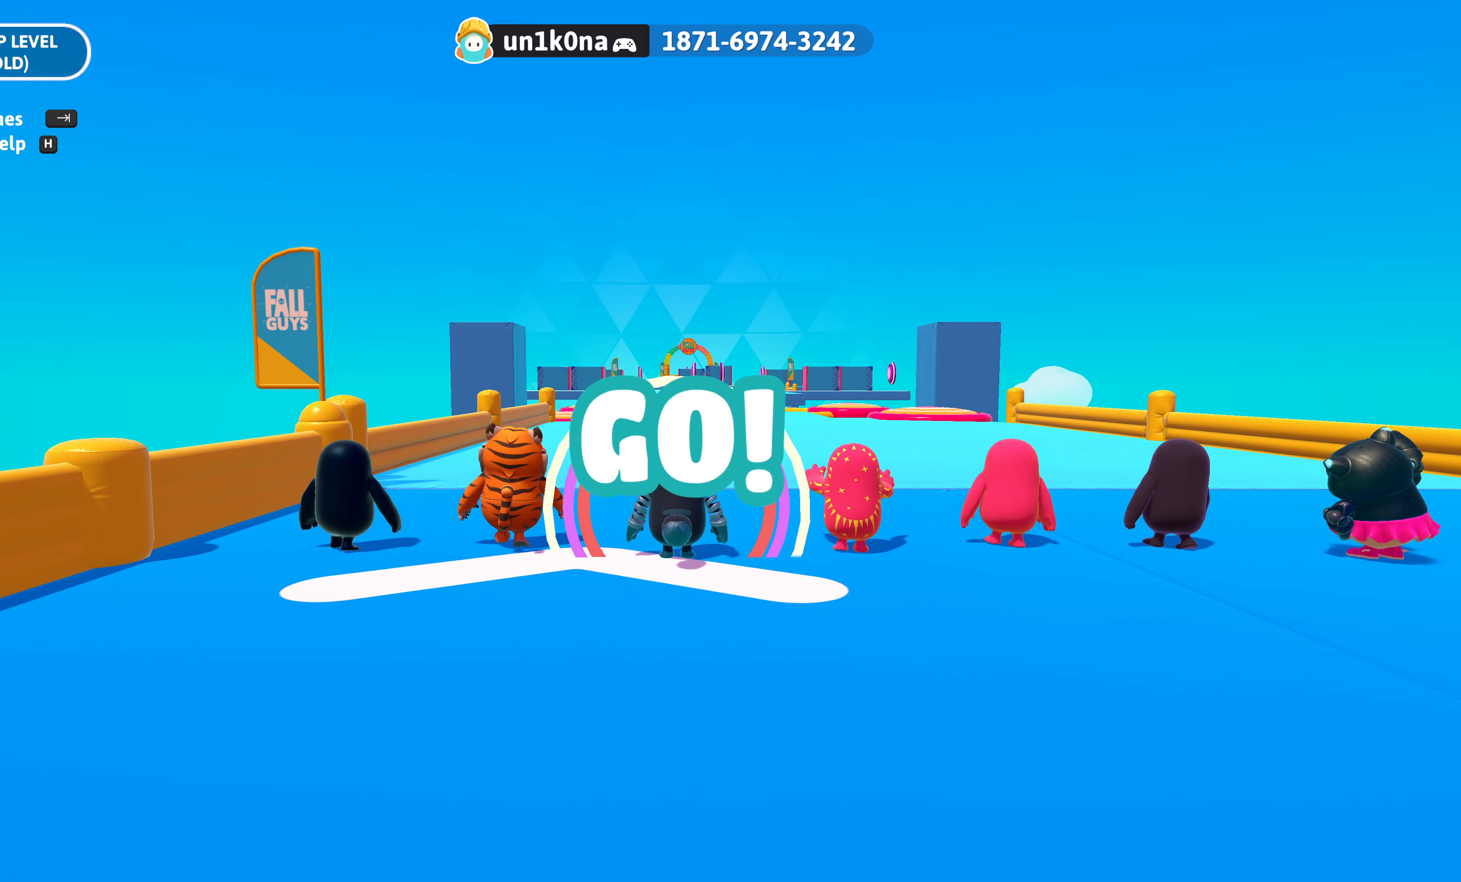
Gameplay with a controller (PlayStation layout); each line is a JSON object with the inputs held at the frame after it. "events" lists button and stick changes between this image and that frame as [ms after this image, input, new state], when the widget could be followed in between.
{"buttons": [], "left_stick": "up", "right_stick": "up", "events": [[283, "left_stick", "up-left"], [383, "left_stick", "up"], [467, "right_stick", "up"]]}
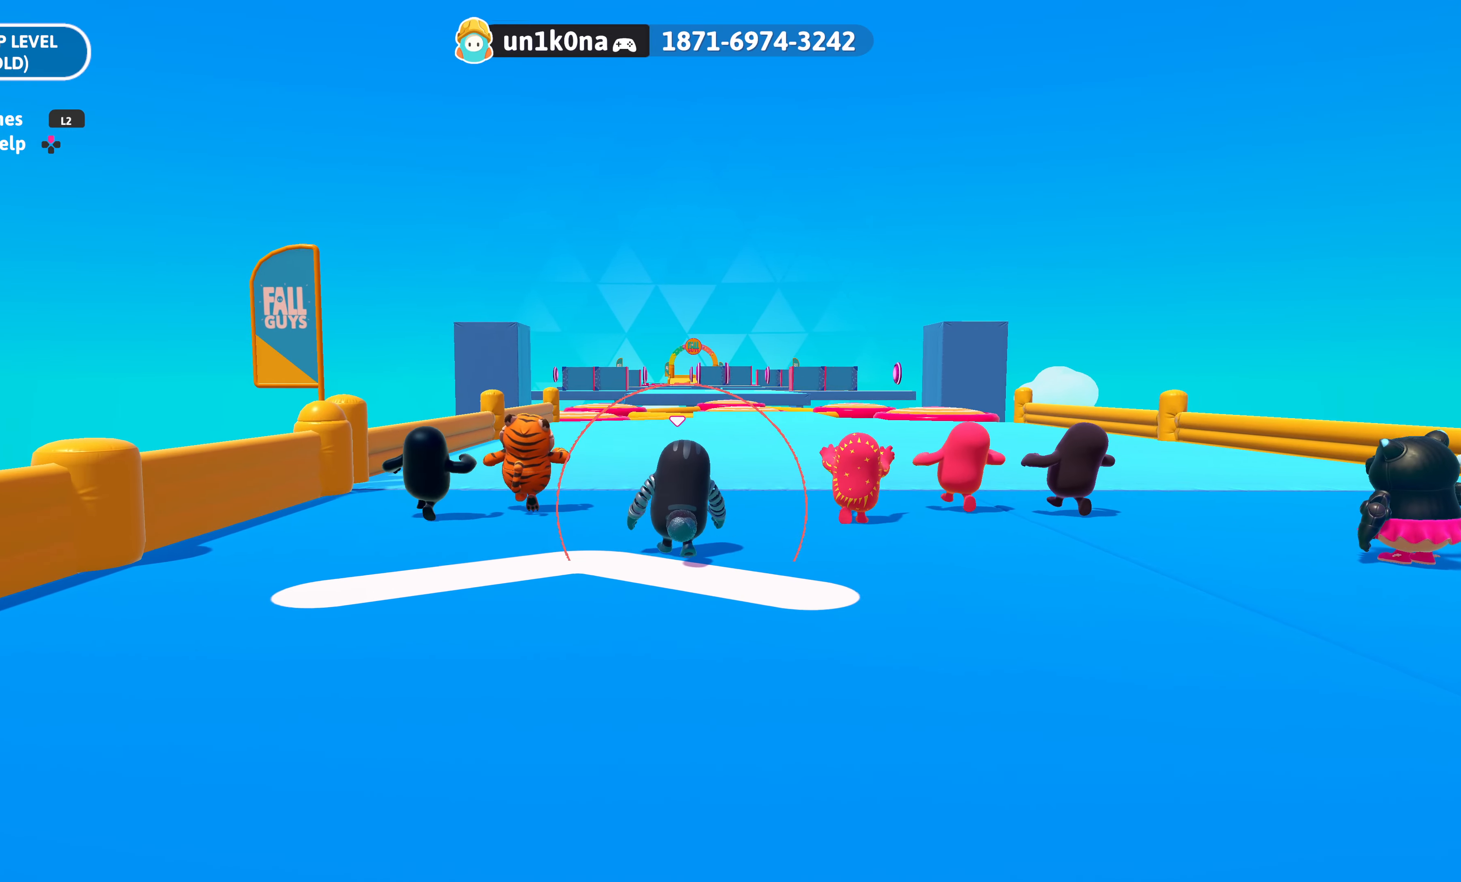
{"buttons": [], "left_stick": "center", "right_stick": "left", "events": [[217, "right_stick", "up-left"], [350, "right_stick", "left"], [400, "left_stick", "center"]]}
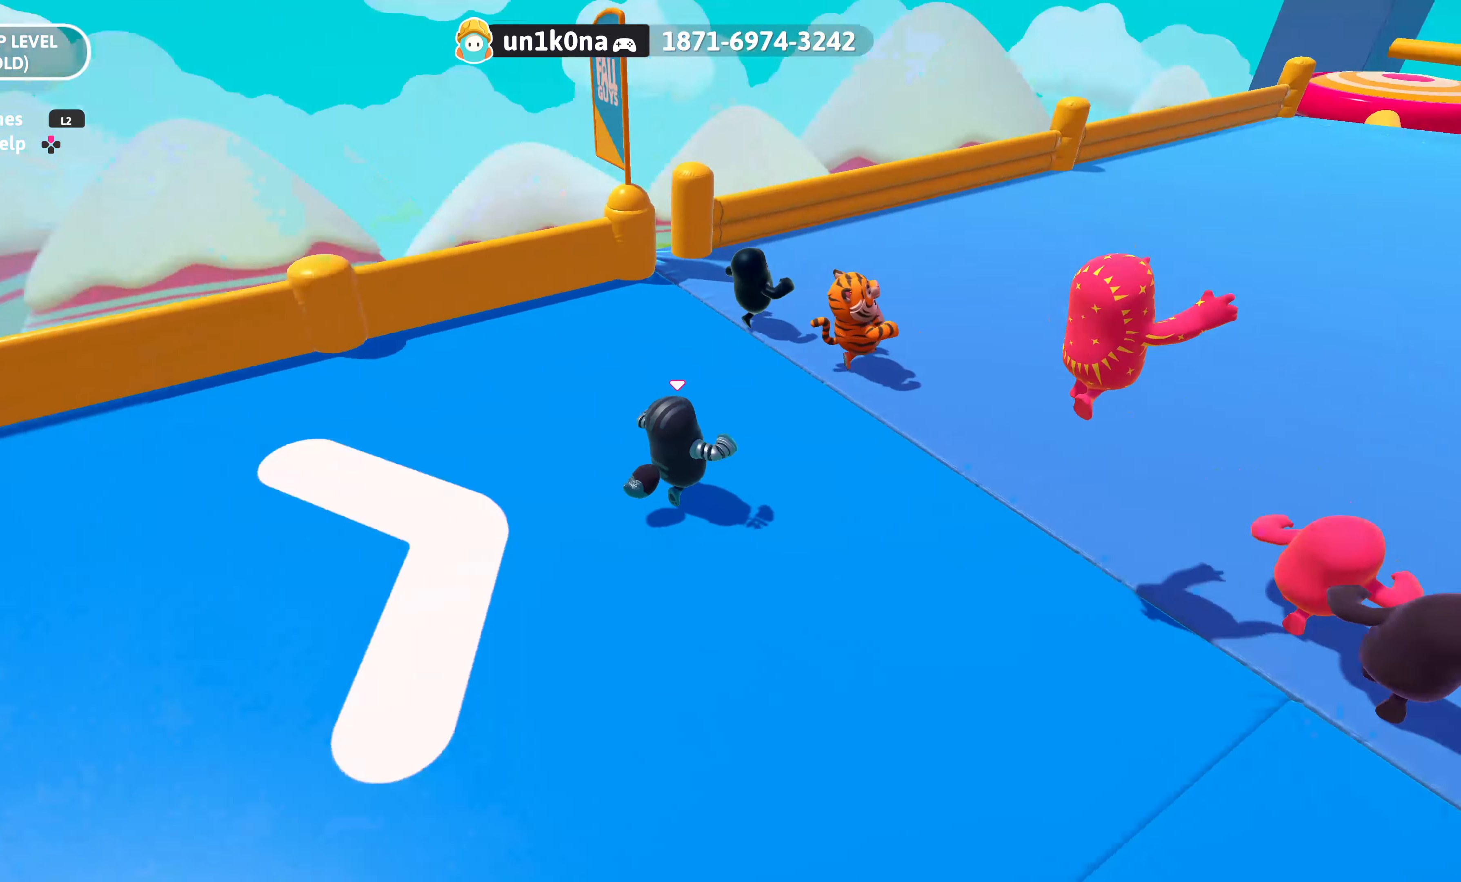
{"buttons": [], "left_stick": "down-right", "right_stick": "left", "events": [[33, "left_stick", "up-right"], [233, "left_stick", "right"], [500, "left_stick", "down-right"]]}
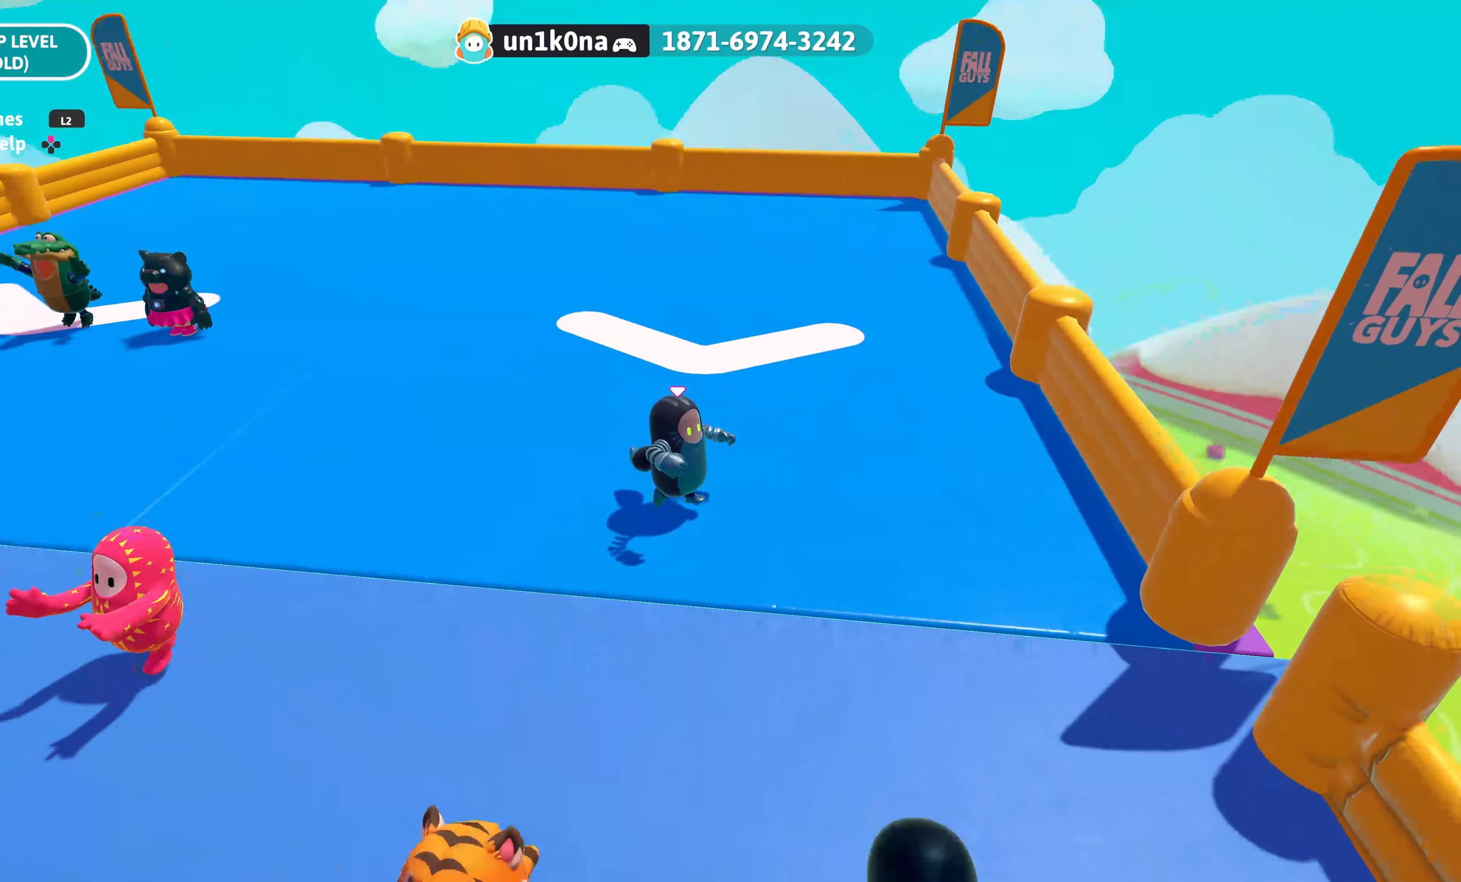
{"buttons": [], "left_stick": "down-right", "right_stick": "center", "events": [[17, "right_stick", "center"], [183, "right_stick", "down-left"], [417, "right_stick", "center"]]}
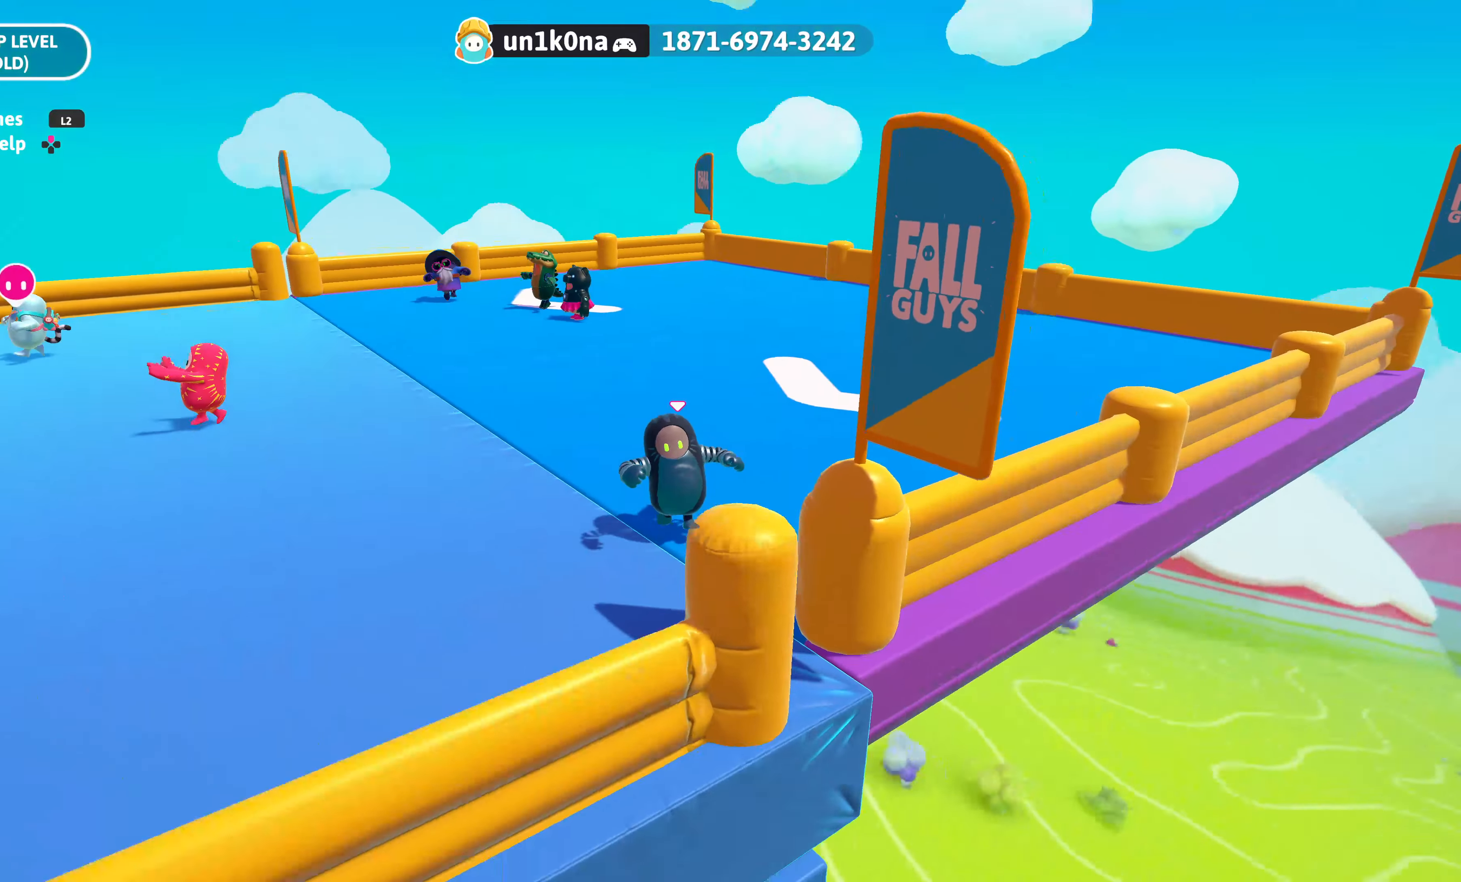
{"buttons": [], "left_stick": "left", "right_stick": "center", "events": [[117, "left_stick", "down-left"], [167, "right_stick", "down-left"], [350, "right_stick", "center"], [367, "left_stick", "left"]]}
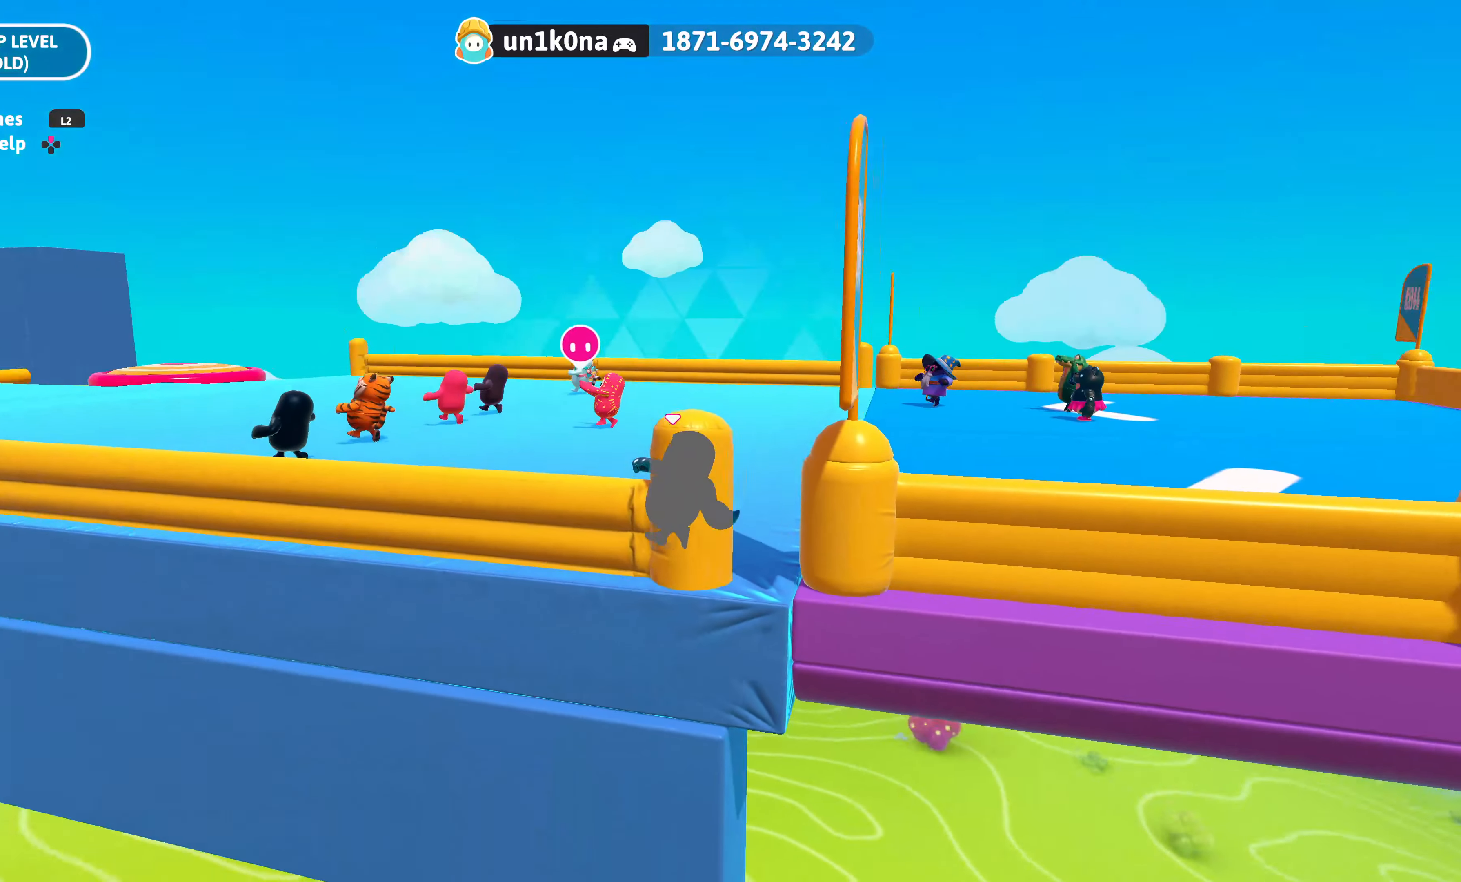
{"buttons": [], "left_stick": "up", "right_stick": "center", "events": [[117, "right_stick", "down-left"], [183, "left_stick", "up-left"], [267, "right_stick", "up-left"], [350, "right_stick", "center"], [417, "left_stick", "up"]]}
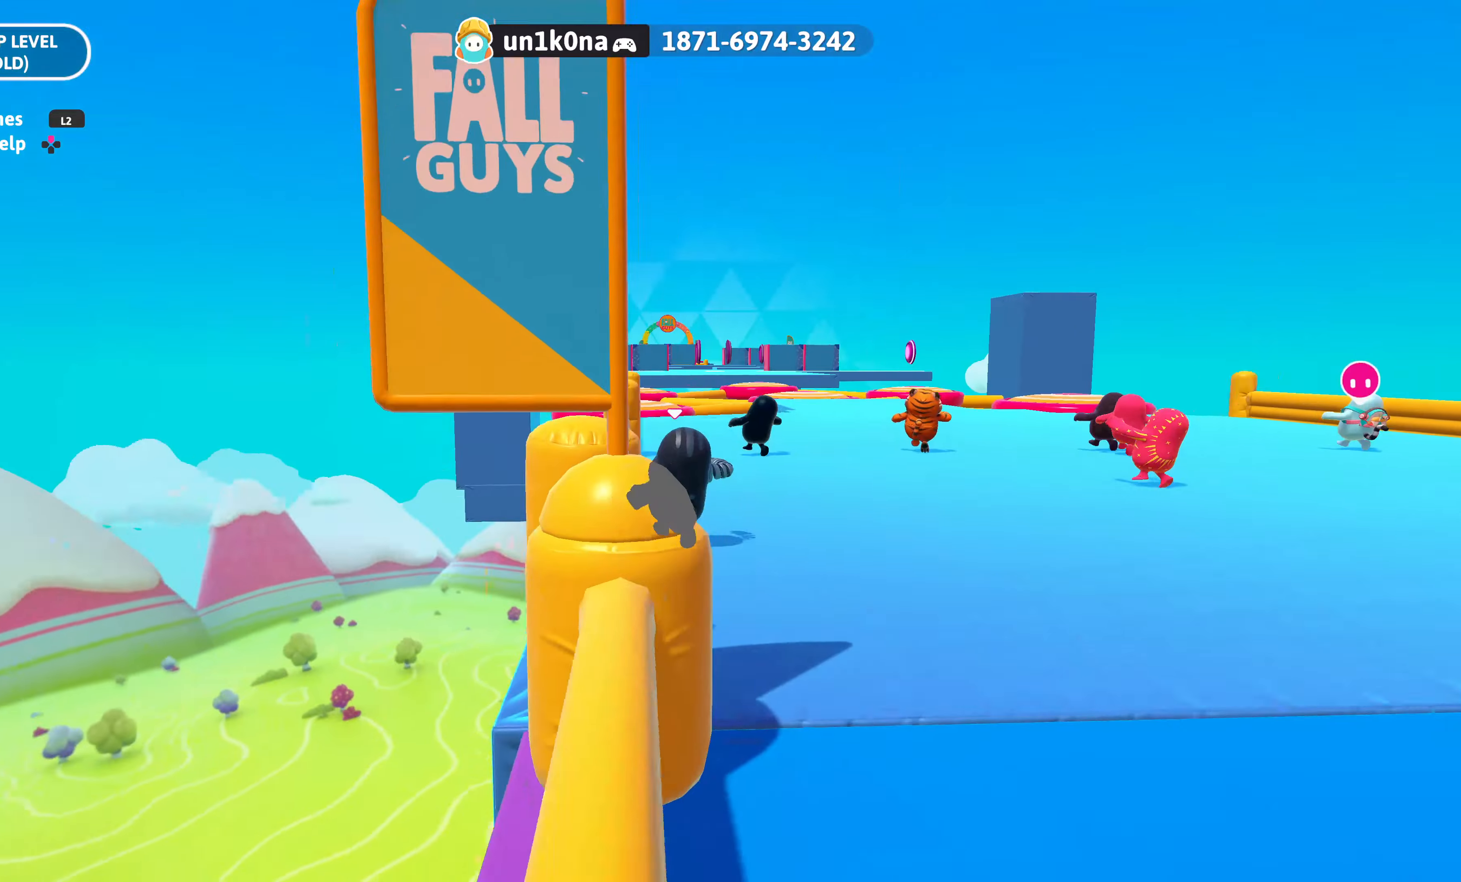
{"buttons": [], "left_stick": "up", "right_stick": "center", "events": [[84, "right_stick", "up"], [217, "right_stick", "center"]]}
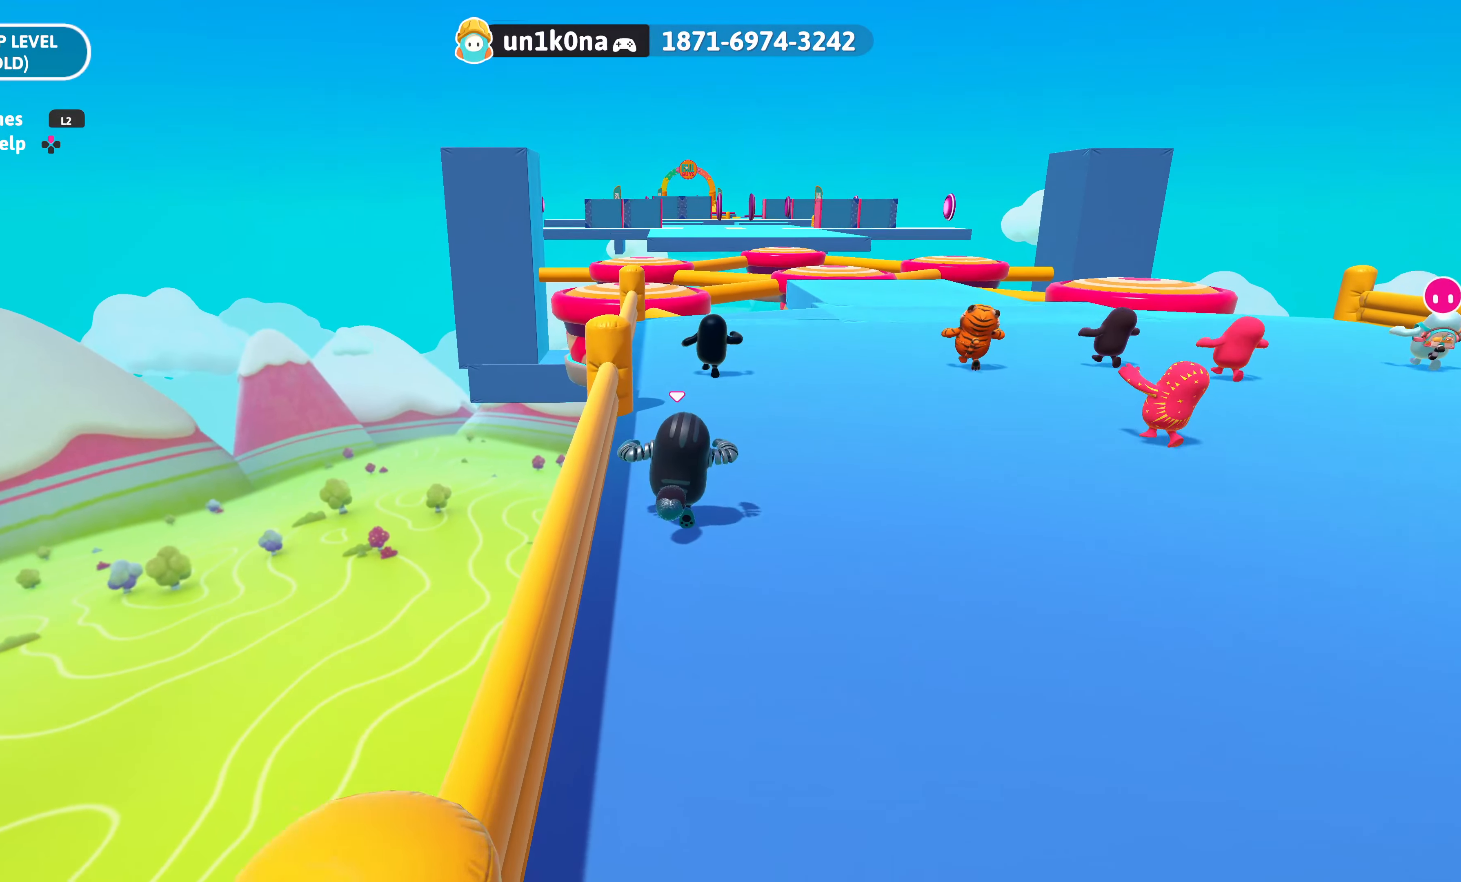
{"buttons": [], "left_stick": "up", "right_stick": "up-right", "events": [[450, "right_stick", "up-right"]]}
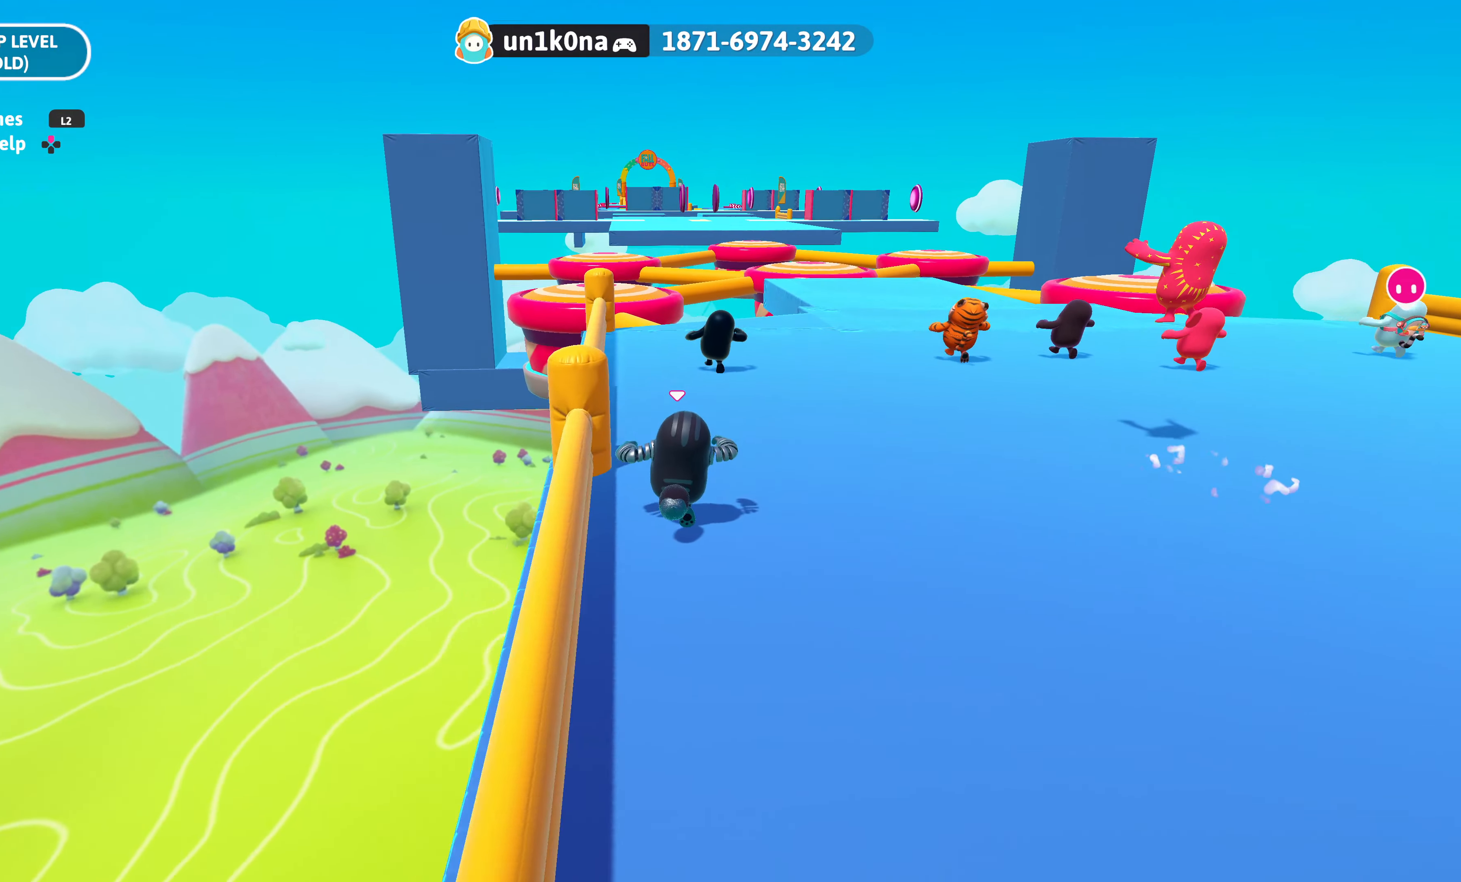
{"buttons": [], "left_stick": "up", "right_stick": "center", "events": [[50, "right_stick", "center"]]}
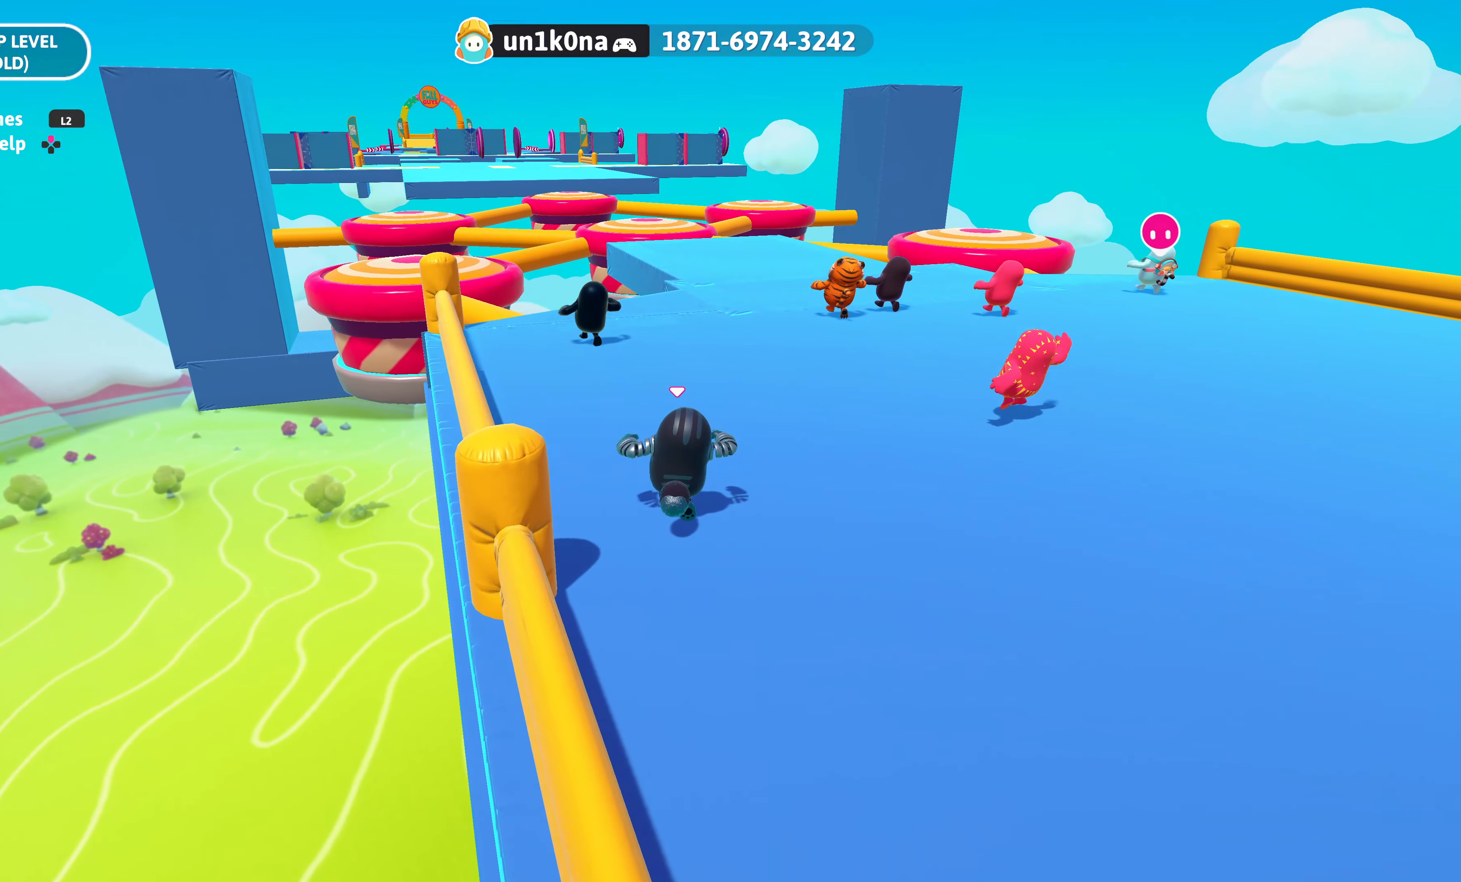
{"buttons": [], "left_stick": "up", "right_stick": "center", "events": [[334, "right_stick", "up-left"], [500, "right_stick", "center"]]}
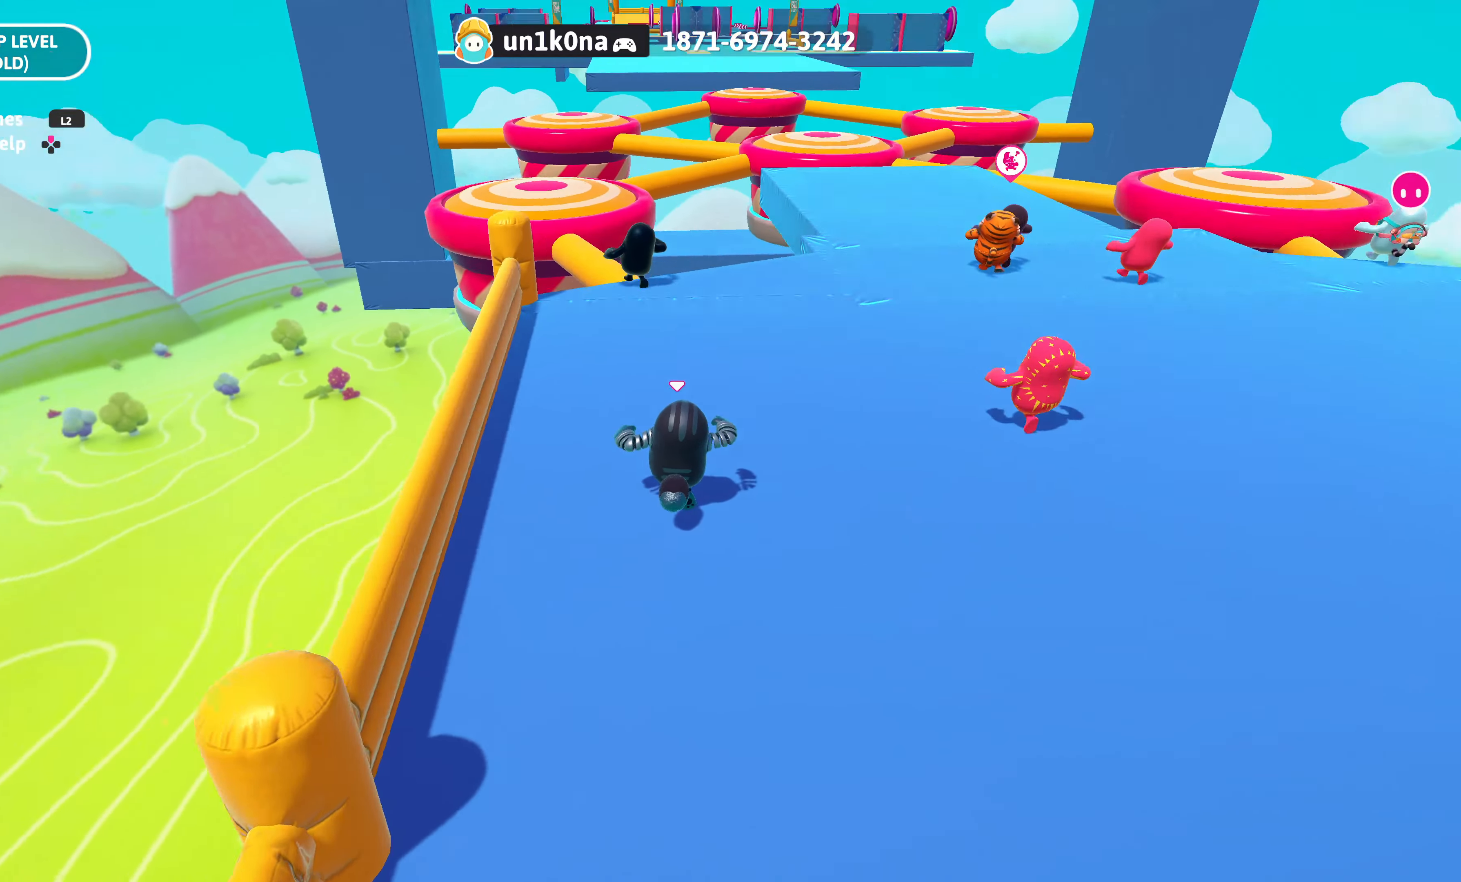
{"buttons": [], "left_stick": "up", "right_stick": "center", "events": []}
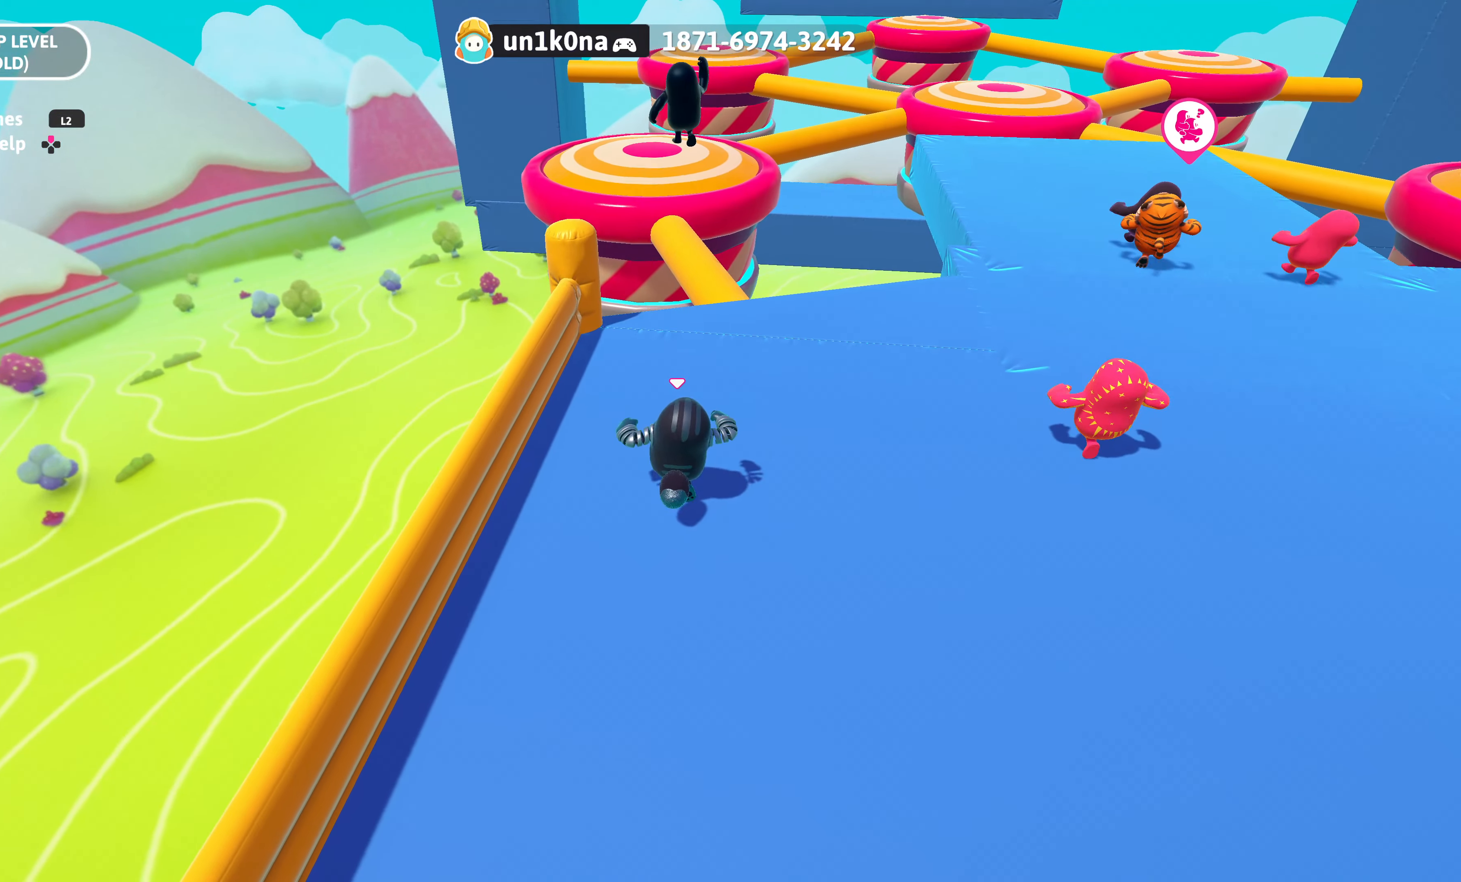
{"buttons": [], "left_stick": "up", "right_stick": "center", "events": []}
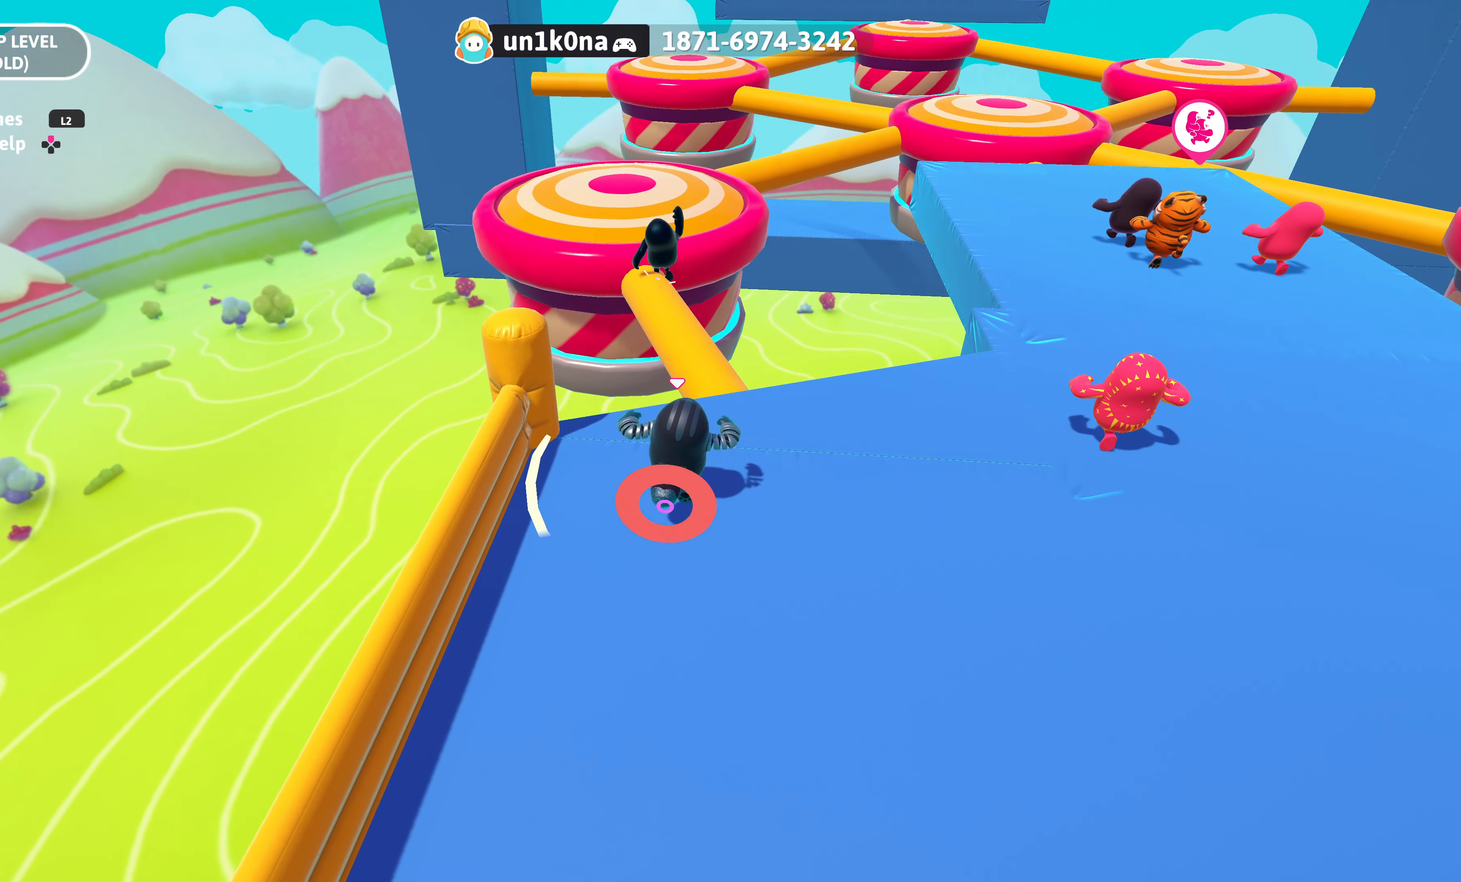
{"buttons": ["CROSS"], "left_stick": "up", "right_stick": "center", "events": [[367, "CROSS", "down"]]}
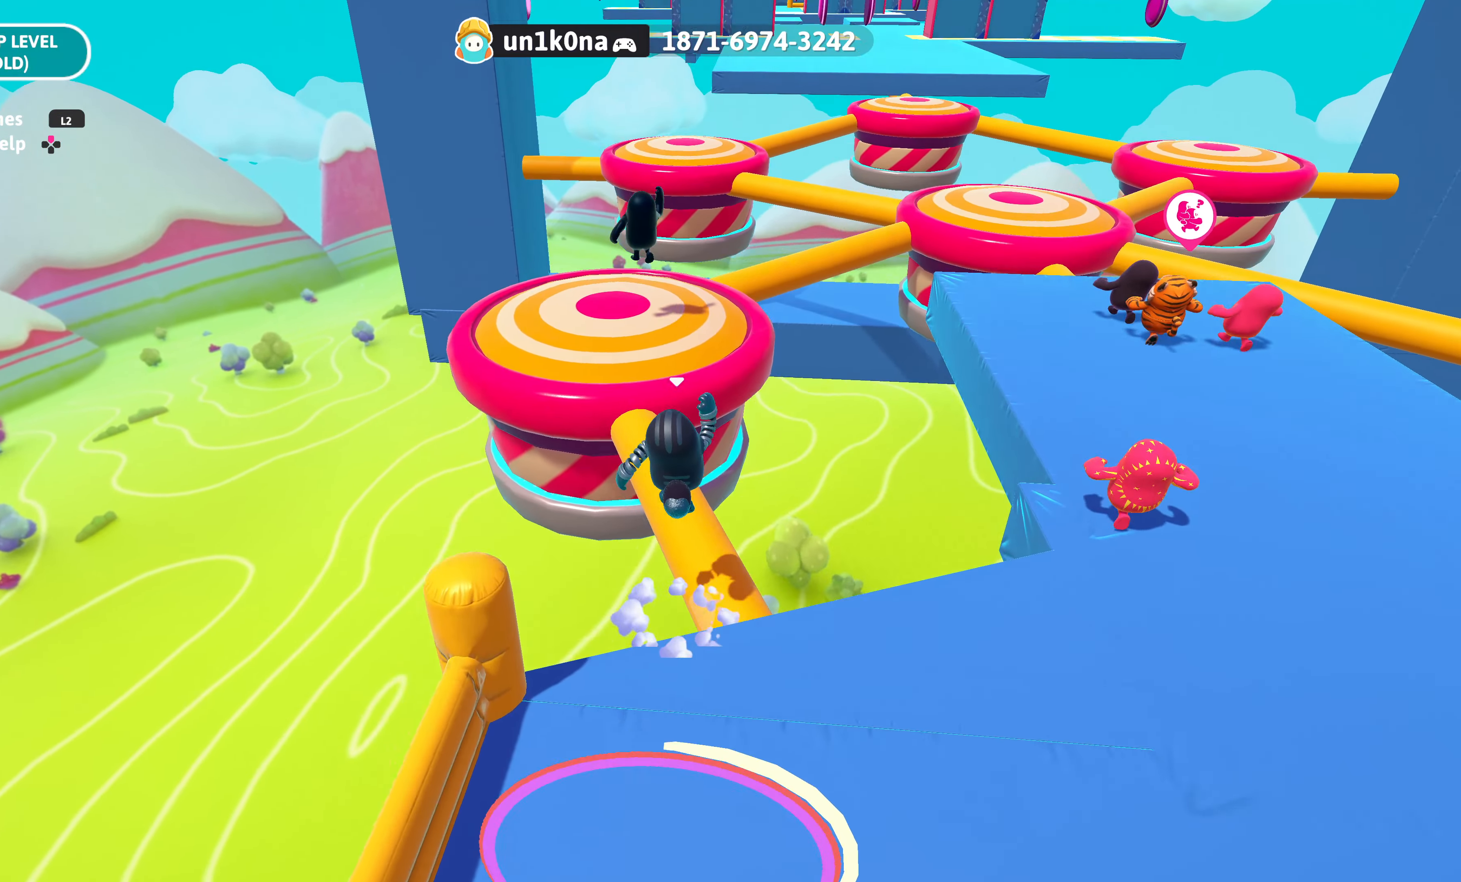
{"buttons": ["SQUARE"], "left_stick": "up", "right_stick": "center", "events": [[34, "CROSS", "up"], [434, "SQUARE", "down"]]}
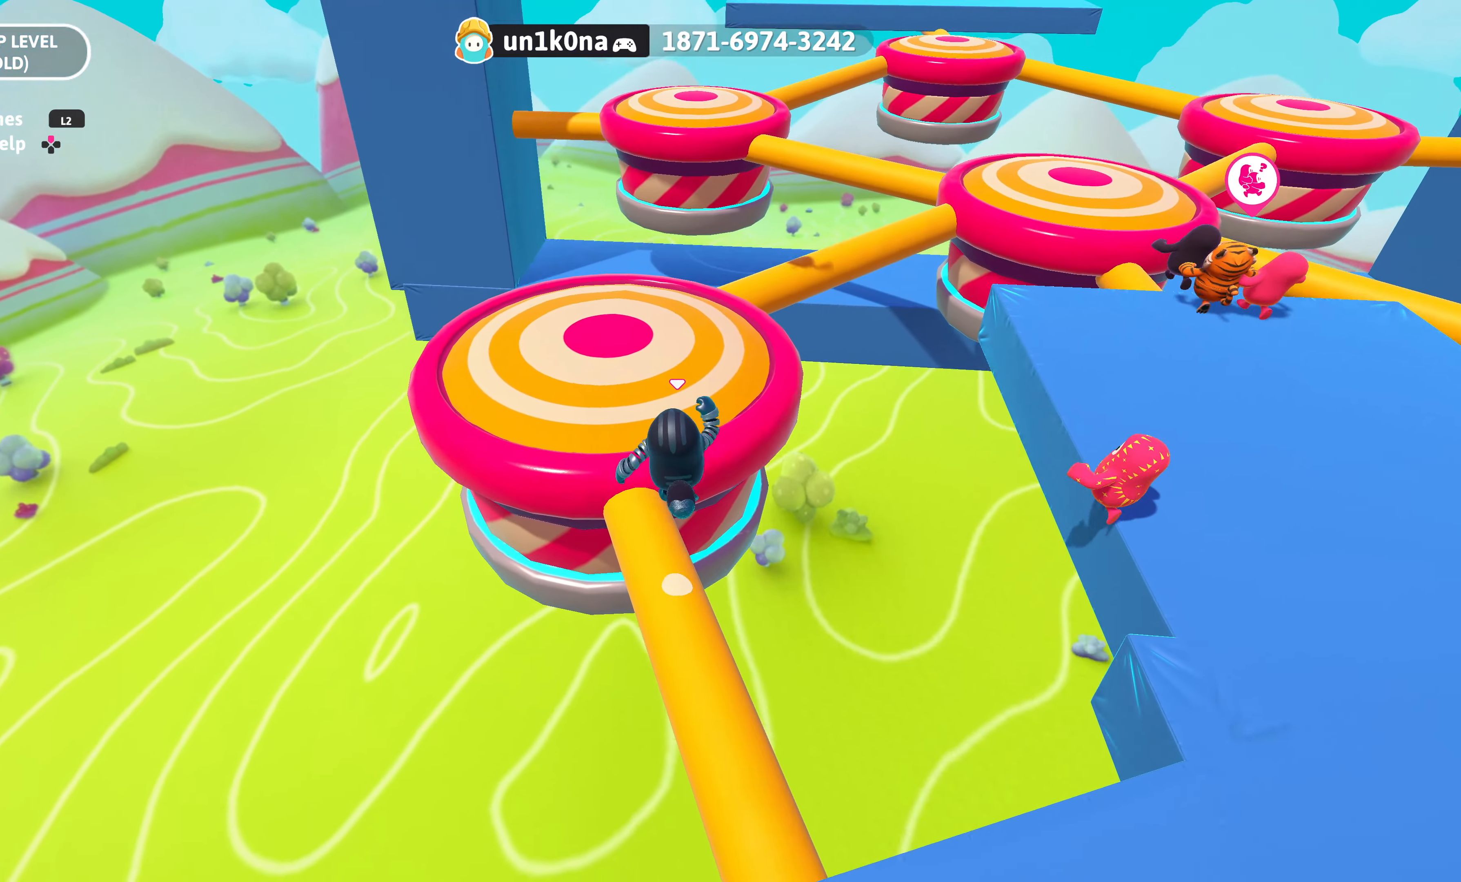
{"buttons": [], "left_stick": "up", "right_stick": "center", "events": [[117, "SQUARE", "up"]]}
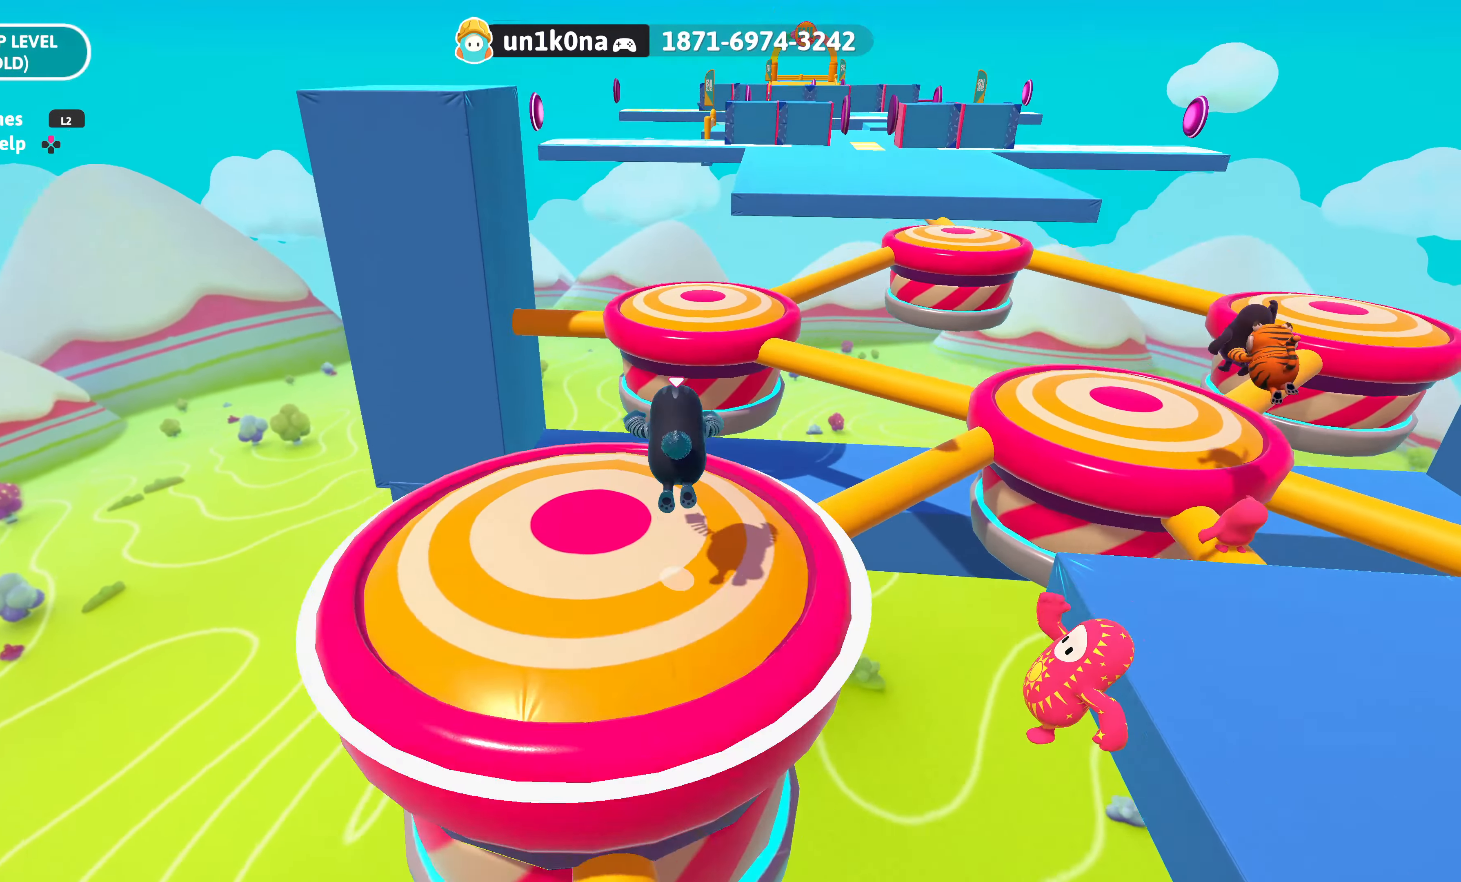
{"buttons": [], "left_stick": "right", "right_stick": "up", "events": [[416, "left_stick", "right"], [483, "right_stick", "up"]]}
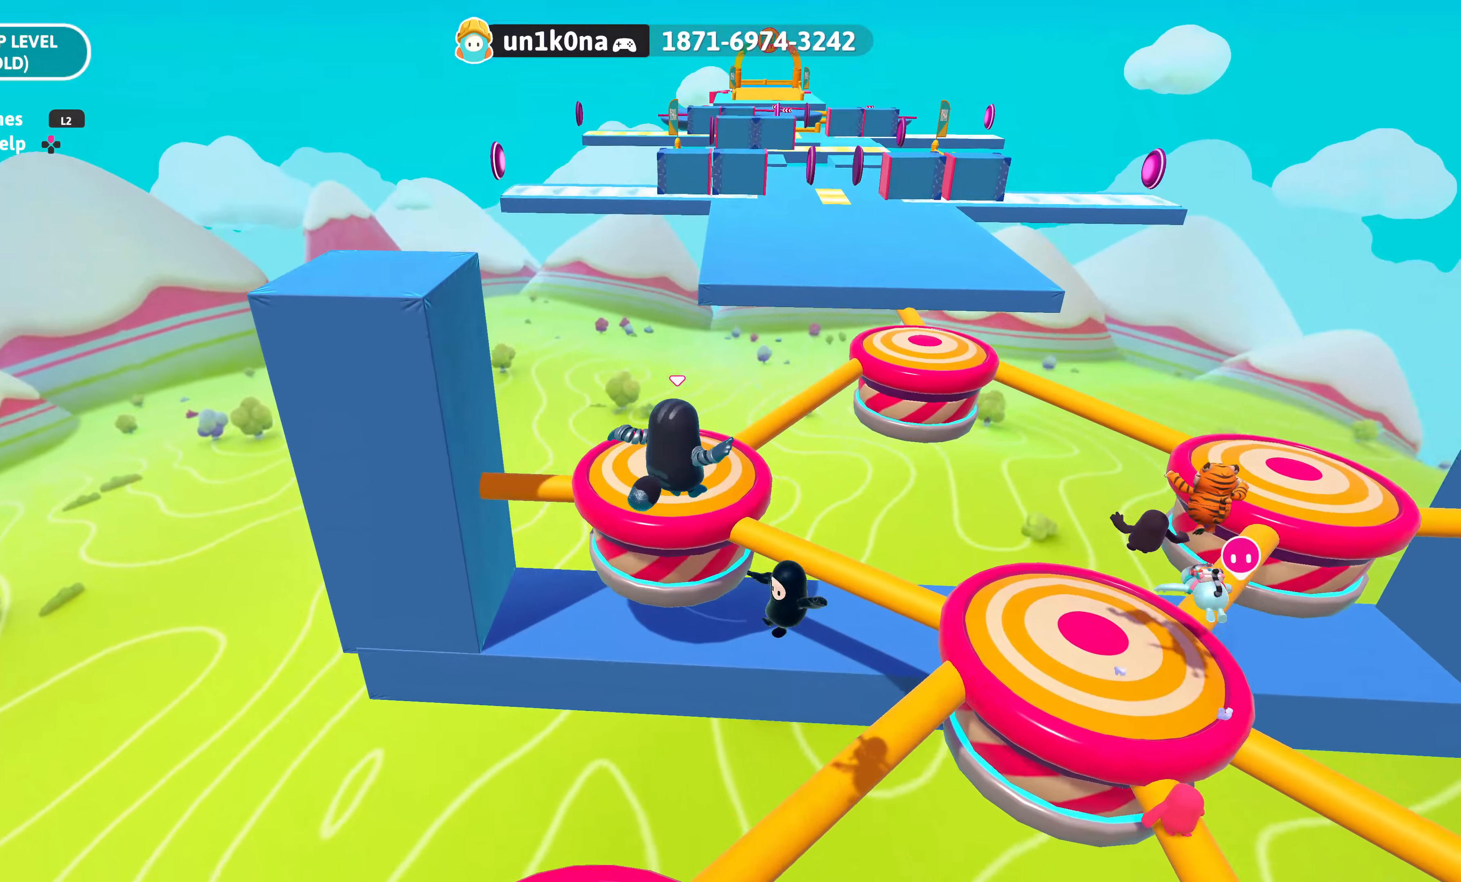
{"buttons": [], "left_stick": "up", "right_stick": "center", "events": [[50, "left_stick", "up-right"], [183, "right_stick", "center"], [400, "left_stick", "up"]]}
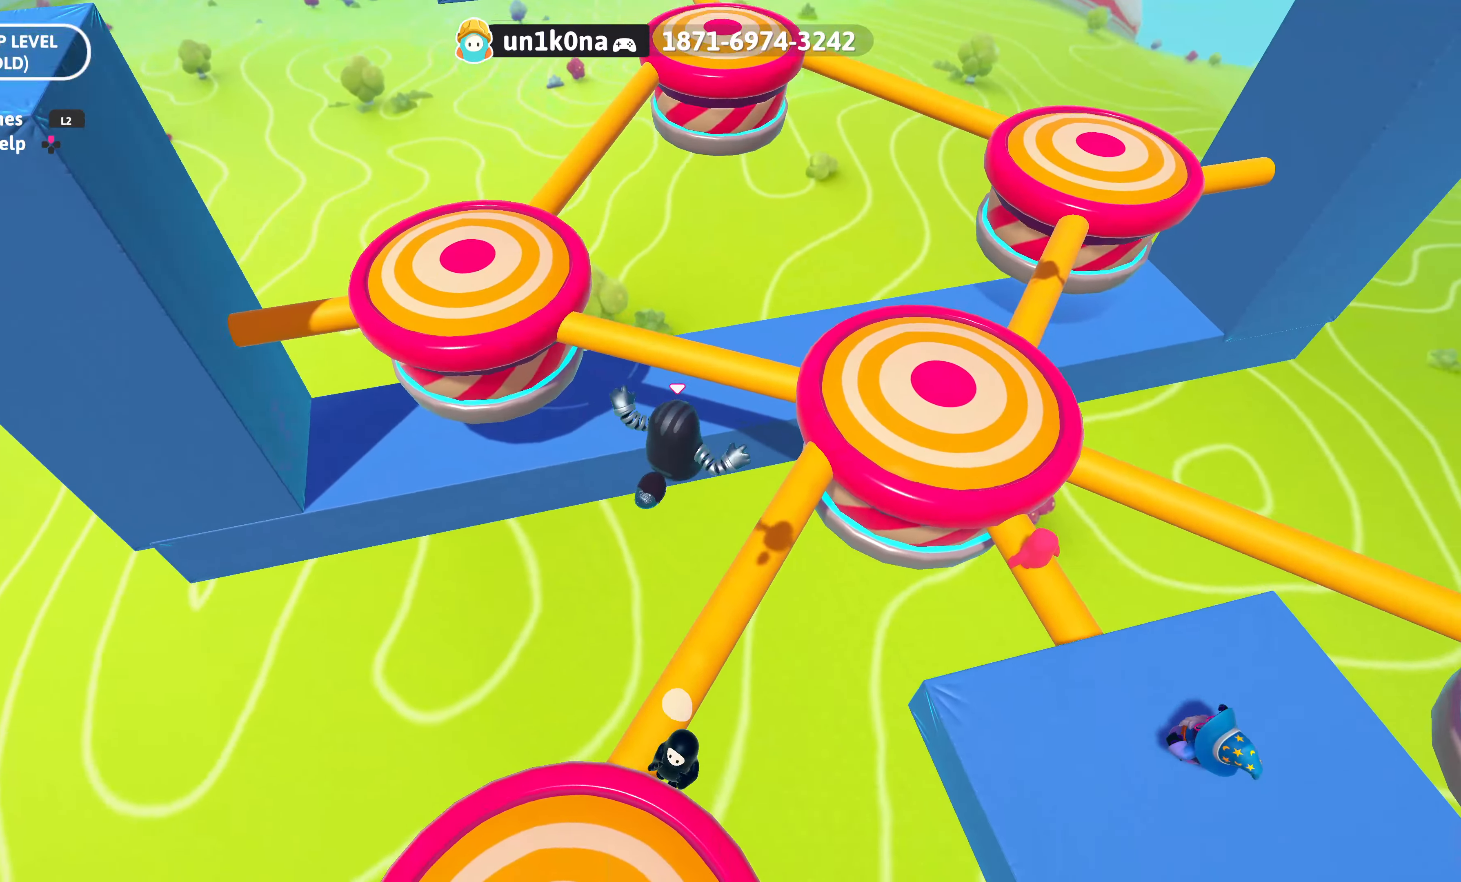
{"buttons": ["CROSS"], "left_stick": "up-right", "right_stick": "center", "events": [[16, "left_stick", "up-right"], [233, "left_stick", "up"], [433, "CROSS", "down"], [466, "left_stick", "up-right"]]}
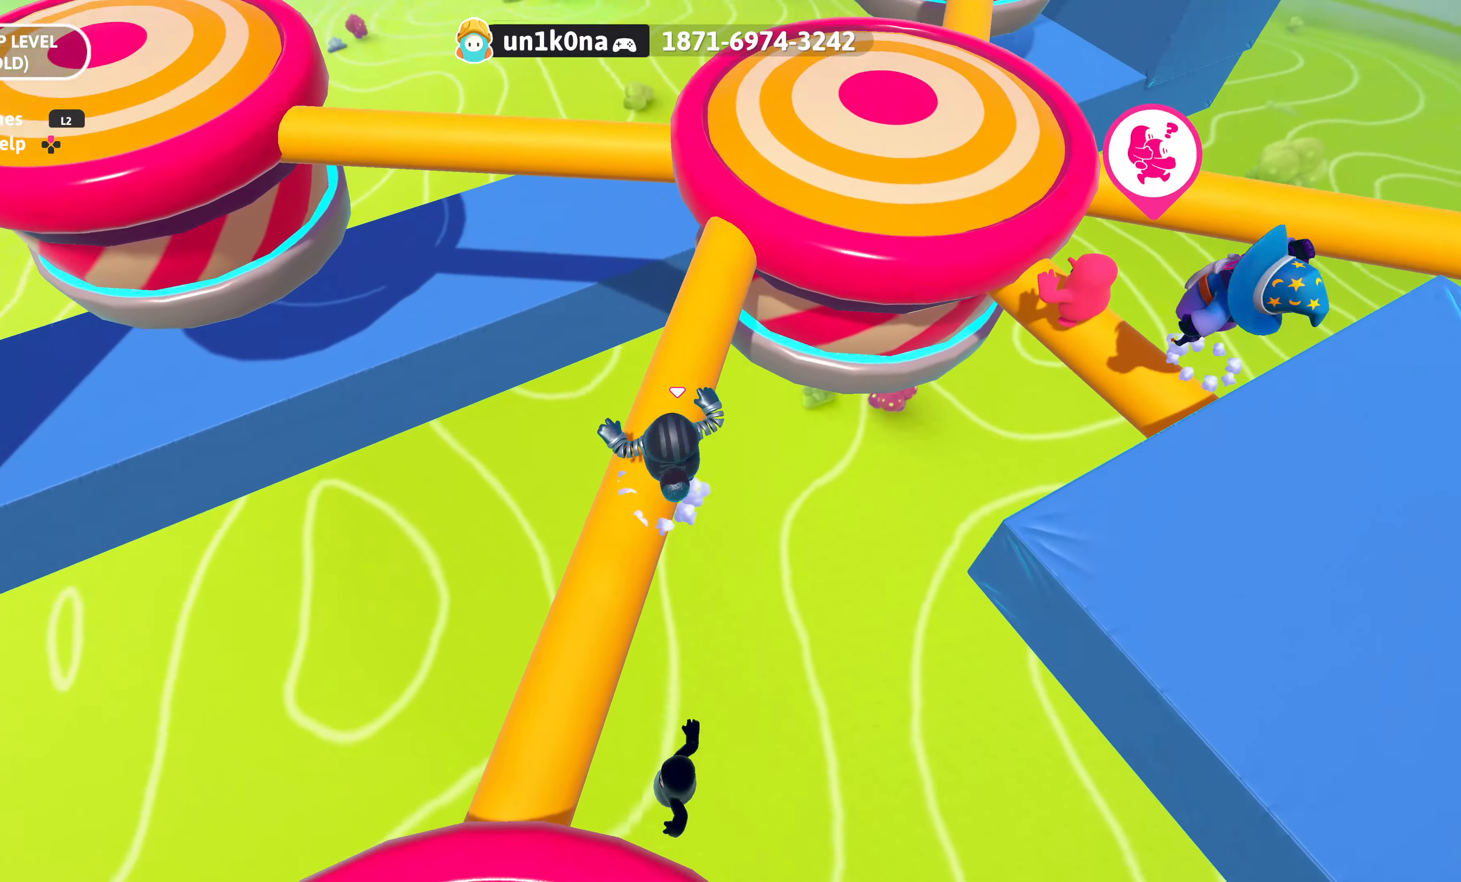
{"buttons": ["SQUARE"], "left_stick": "up-left", "right_stick": "center", "events": [[150, "CROSS", "up"], [366, "SQUARE", "down"], [366, "left_stick", "up-left"]]}
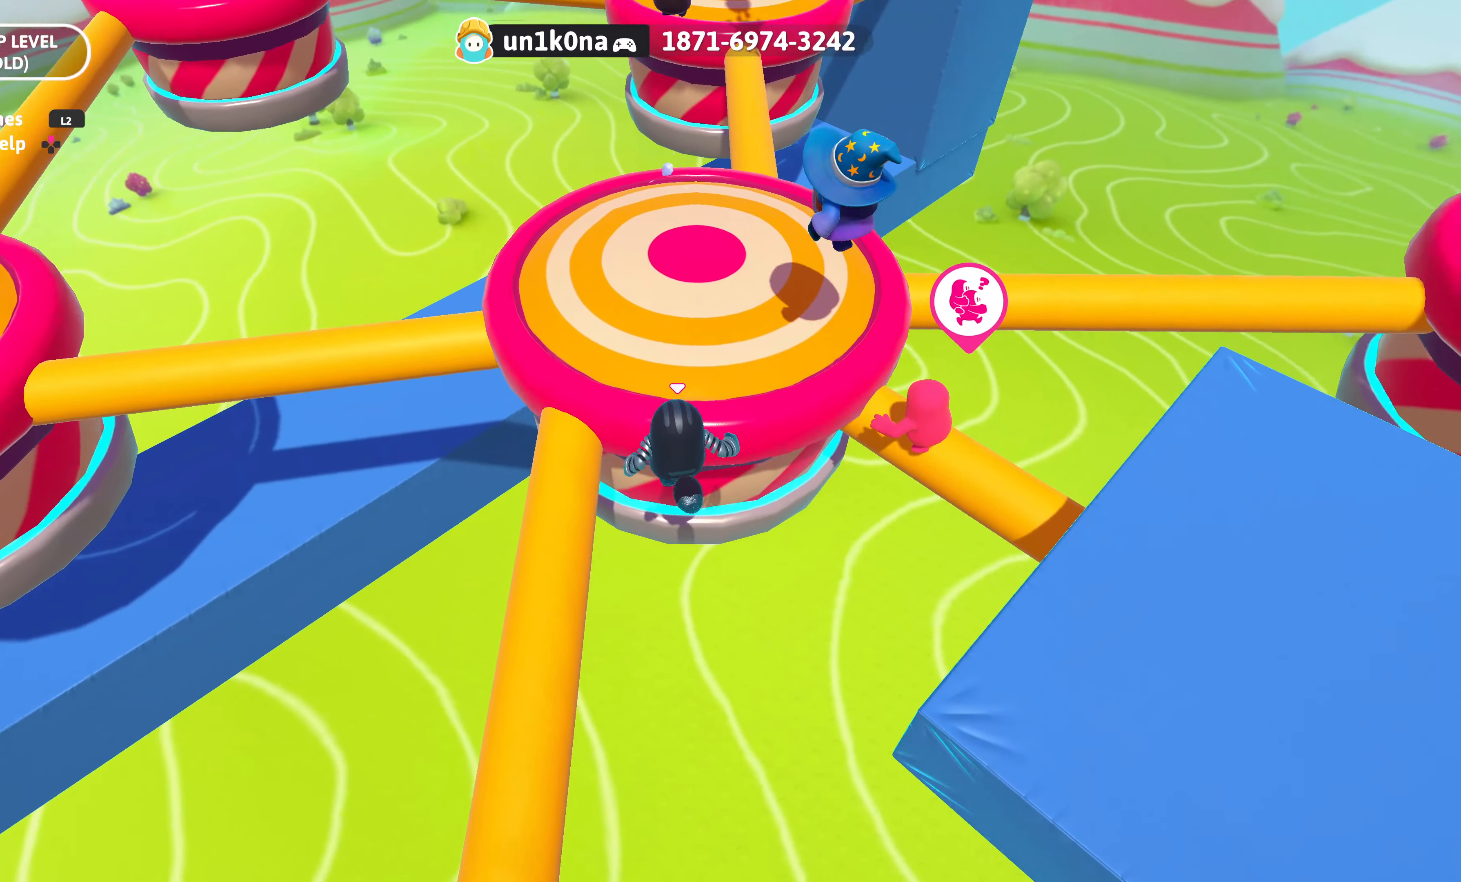
{"buttons": [], "left_stick": "left", "right_stick": "up-left", "events": [[33, "SQUARE", "up"], [200, "right_stick", "down-left"], [383, "right_stick", "center"], [416, "left_stick", "left"], [450, "right_stick", "up-left"]]}
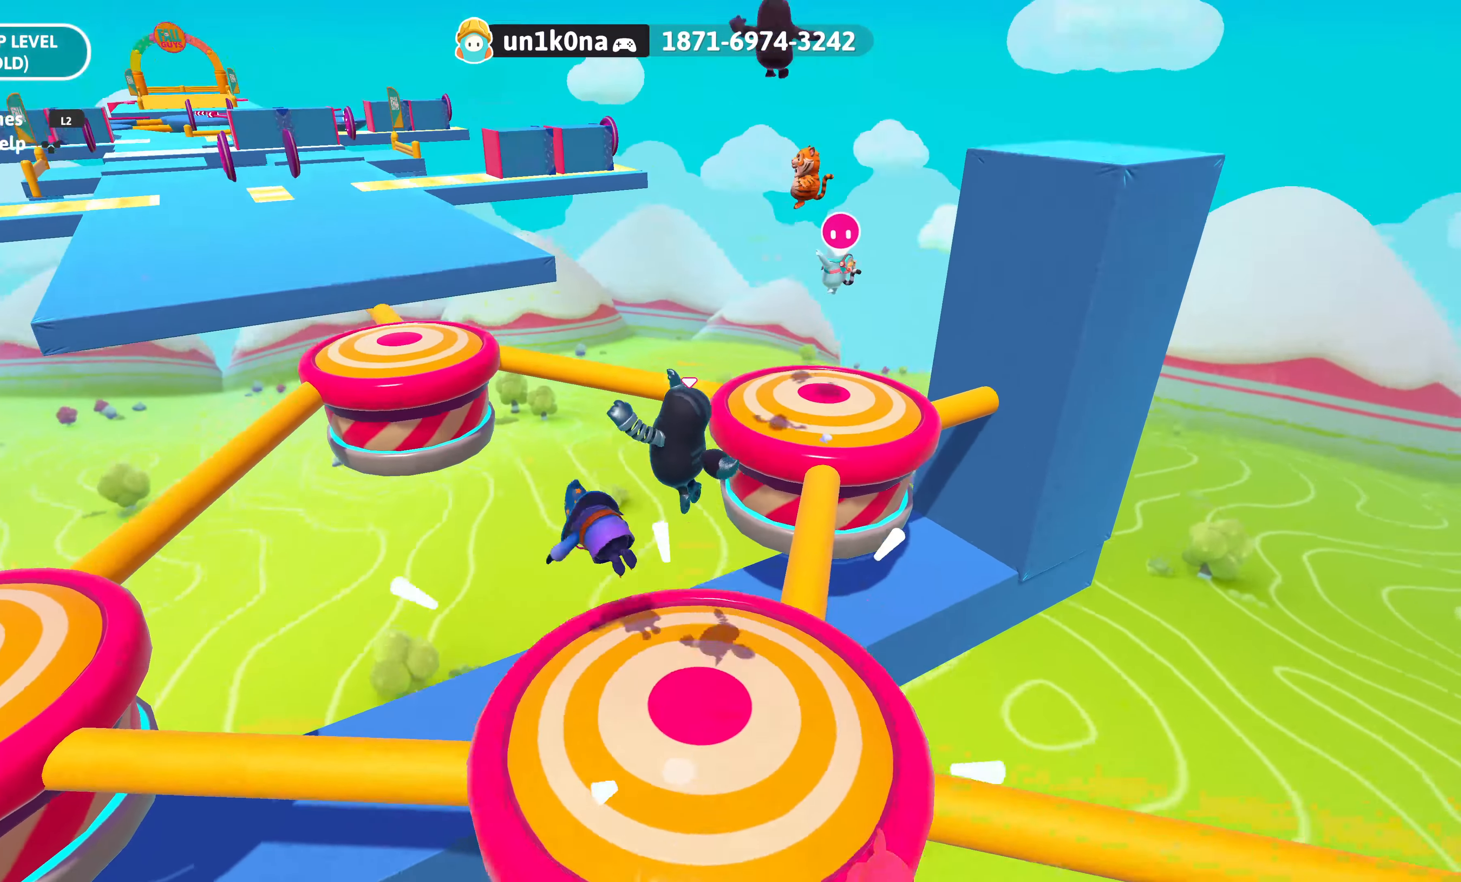
{"buttons": [], "left_stick": "down", "right_stick": "center", "events": [[300, "left_stick", "down"], [500, "right_stick", "center"]]}
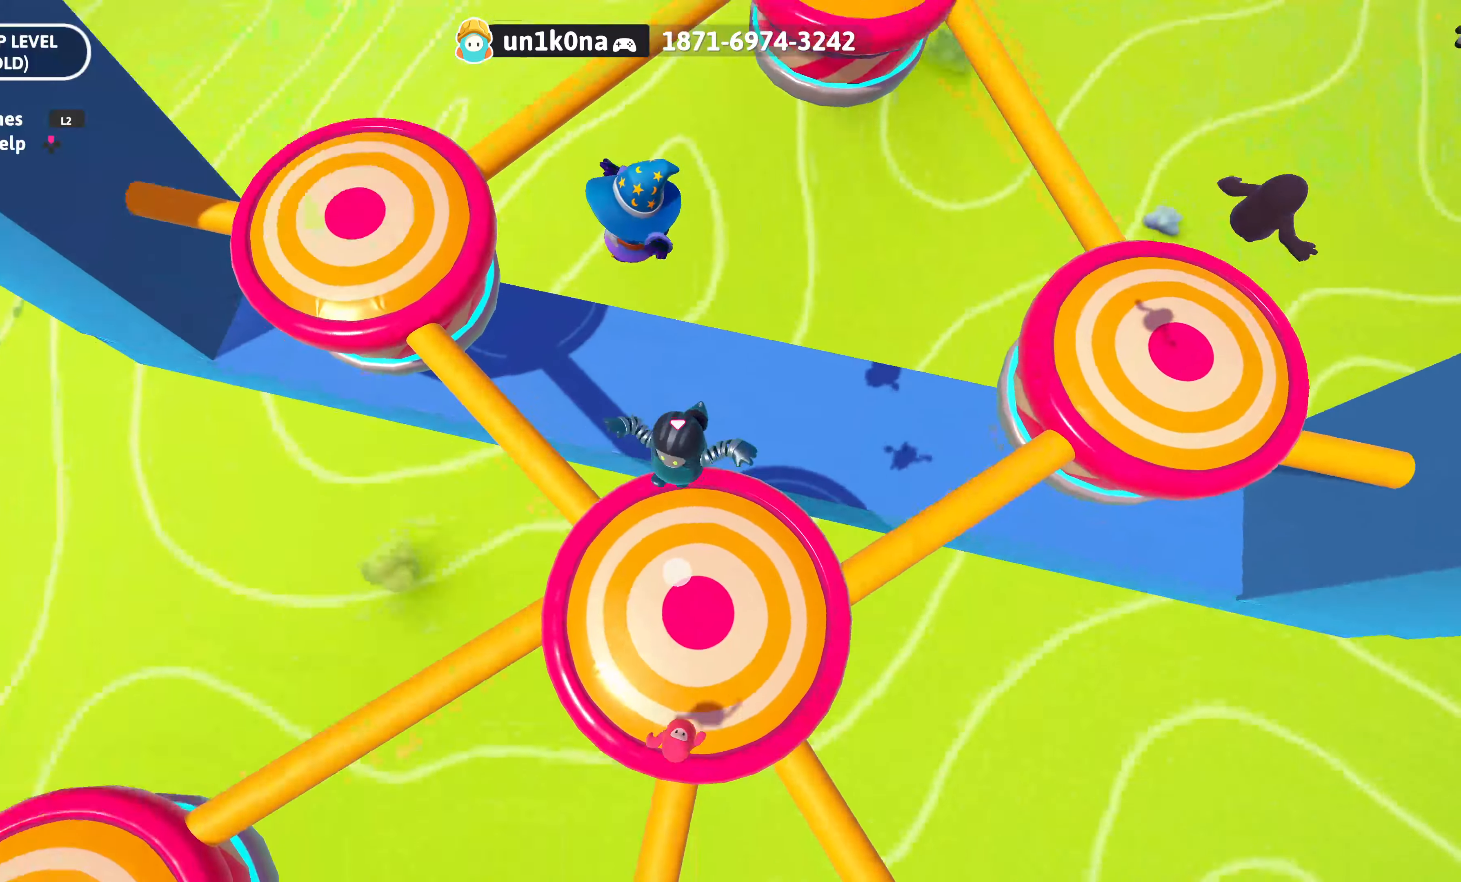
{"buttons": [], "left_stick": "up-left", "right_stick": "down", "events": [[100, "left_stick", "left"], [166, "left_stick", "up-left"], [350, "right_stick", "down"]]}
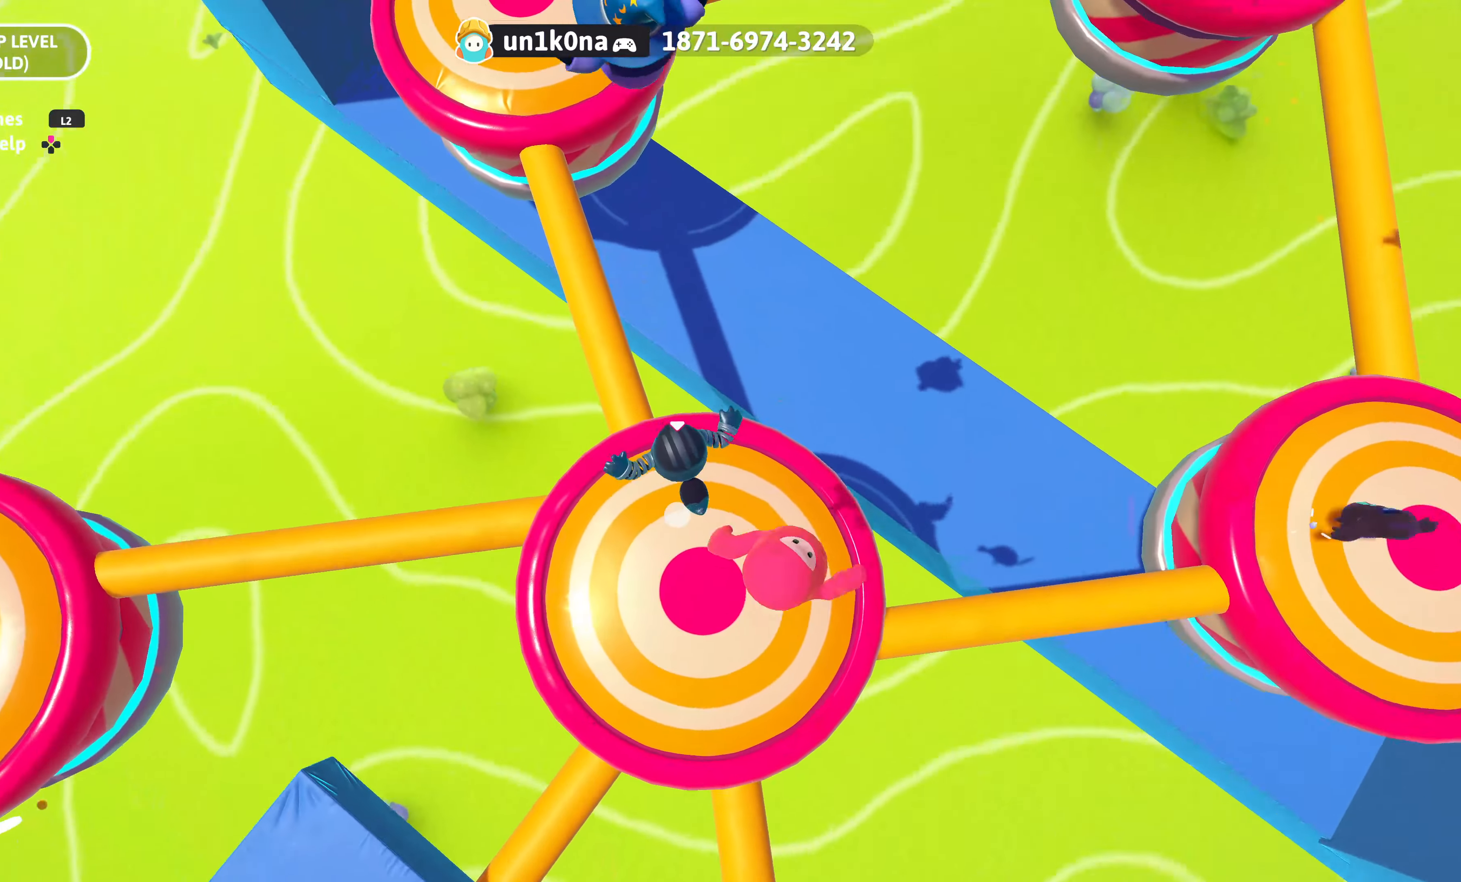
{"buttons": [], "left_stick": "up", "right_stick": "center", "events": [[166, "right_stick", "center"], [216, "left_stick", "up"]]}
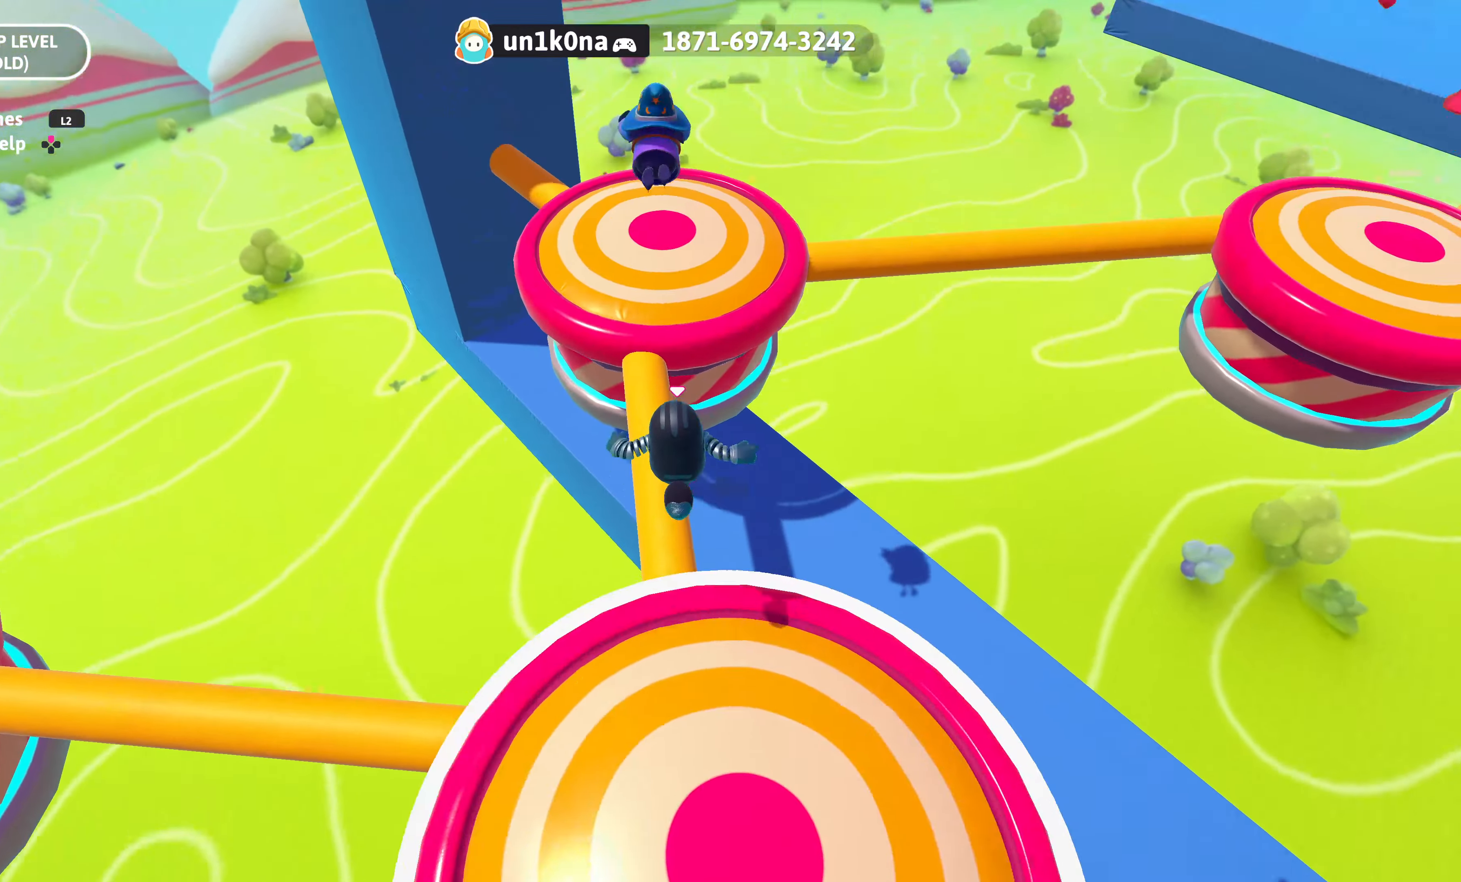
{"buttons": [], "left_stick": "up", "right_stick": "center", "events": []}
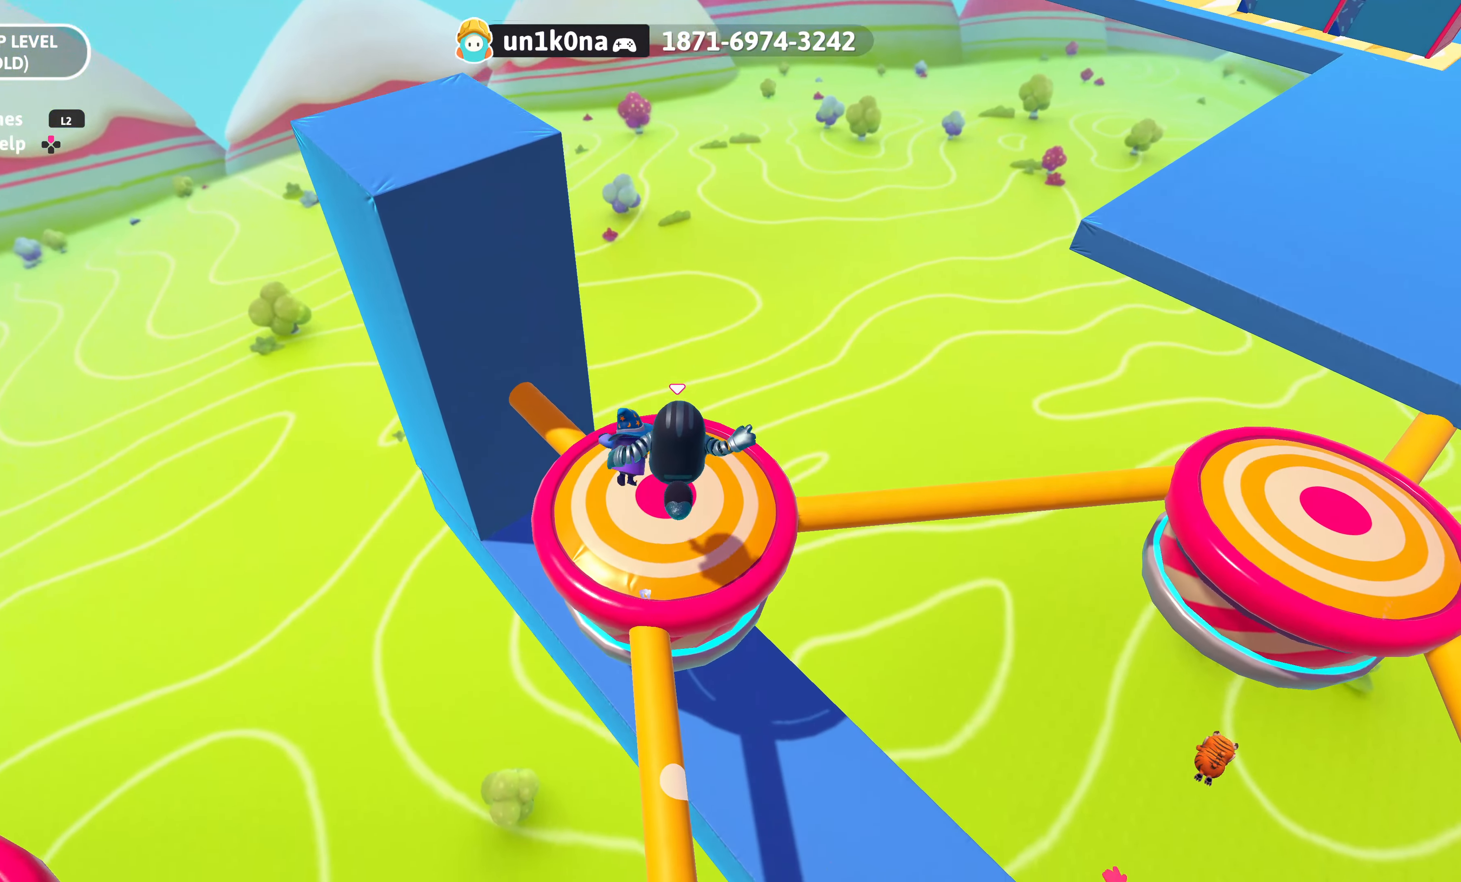
{"buttons": [], "left_stick": "up", "right_stick": "center", "events": [[166, "right_stick", "right"], [366, "right_stick", "center"]]}
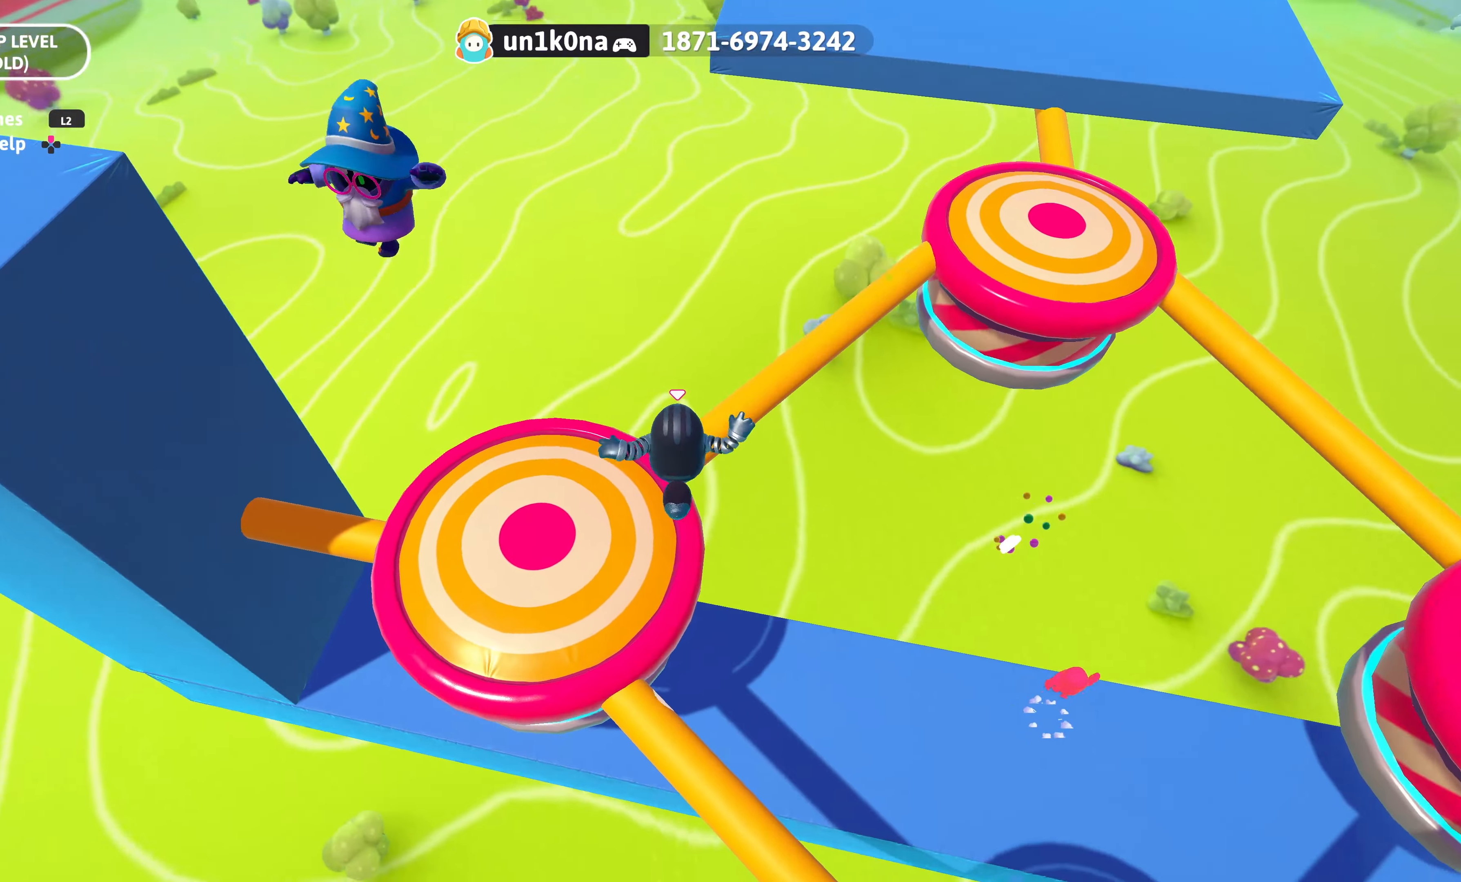
{"buttons": [], "left_stick": "up", "right_stick": "center", "events": [[33, "right_stick", "down"], [200, "right_stick", "center"], [316, "right_stick", "down-right"], [467, "right_stick", "center"]]}
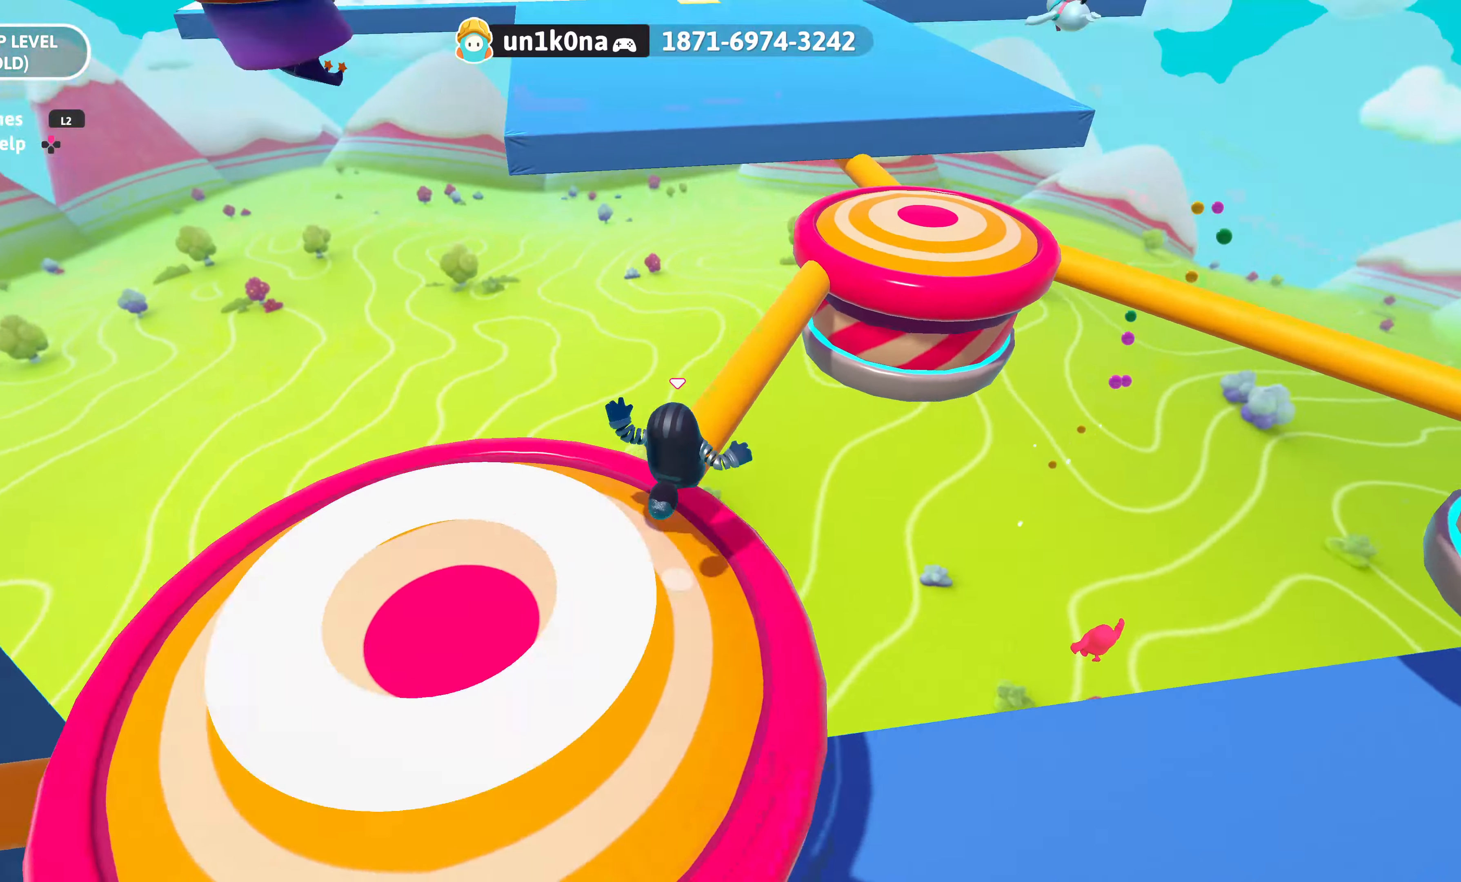
{"buttons": [], "left_stick": "up", "right_stick": "up", "events": [[283, "right_stick", "right"], [383, "right_stick", "up"]]}
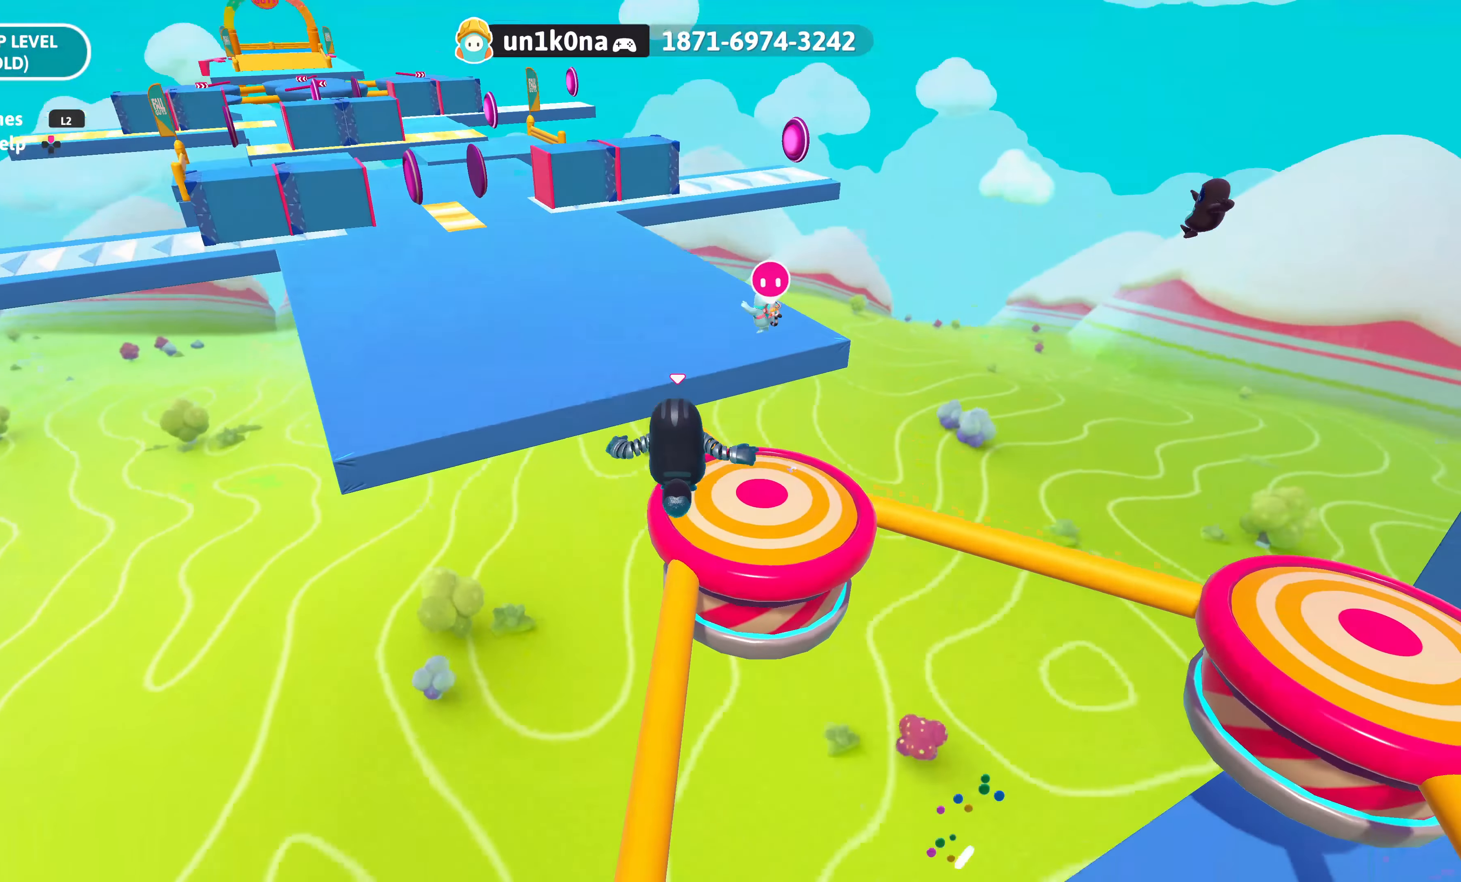
{"buttons": [], "left_stick": "up", "right_stick": "center", "events": [[67, "right_stick", "center"]]}